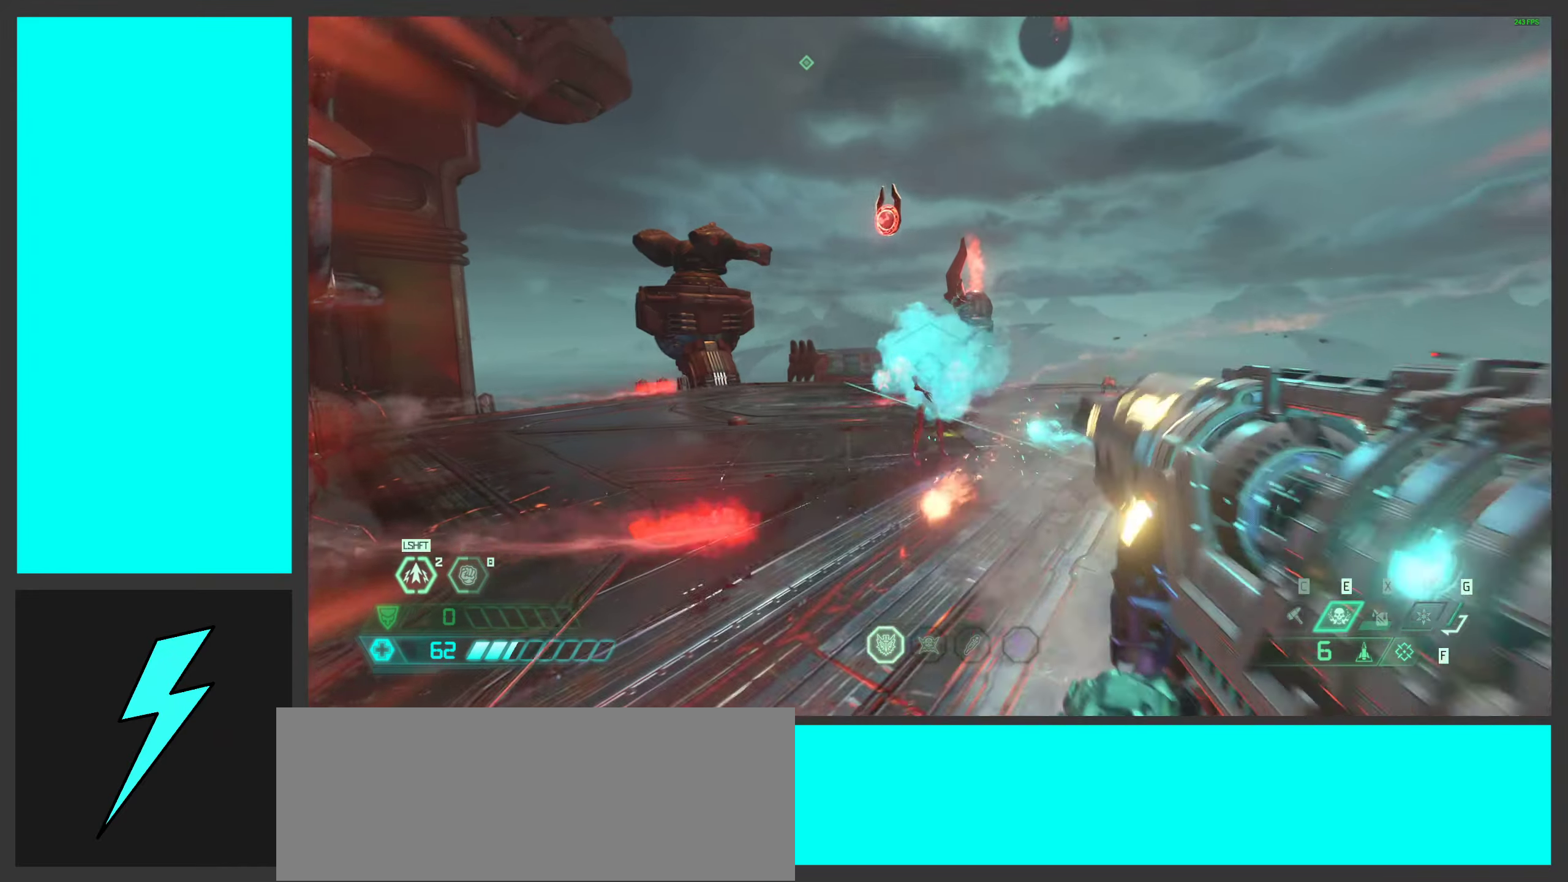
Gameplay with keyboard and mouse; each line is a JSON object with the keys and mouse buttons held at the frame after it. "events" lists presses ("down") and releases ("up") of ".", "/", "0", "1", "2", "3", "4", "5", "6", "7", "8", "9", "a", "alt_l", "alt_r", "b", "c", "caps_lock", "comma", "ctrl", "d", "e", "equals", "f", "g", "h", "i", "j", "k", "l", "lbracket", "m", "minus", "n", "o", "p", "q", "quote", "r", "rbracket", "s", "semicolon", "shift", "space", "super", "t", "tab", "tilde", "u", "v", "w", "x", "y", "z", "mouse_left", "mouse_wheel", "mouse_right", "mouse_mb4" and "mouse_mb5" between this image and that frame as [ms after this image, input, new state], when the widget could be followed in between. "mouse_left", "mouse_wheel", "mouse_right", "mouse_mb4", "mouse_mb5" = the "left", "wheel", "right", "mb4", "mb5" buttons of the "mouse" list. No other keys are recorded. "wheel" means that the mouse wheel is clicked or scrolled. Mouse movement is not recorded.
{"keys": ["d"], "mouse": ["left", "right"], "events": [[33, "mouse_left", "down"], [150, "mouse_left", "up"], [217, "d", "down"], [233, "mouse_left", "down"], [317, "a", "up"], [367, "mouse_left", "up"], [434, "mouse_left", "down"]]}
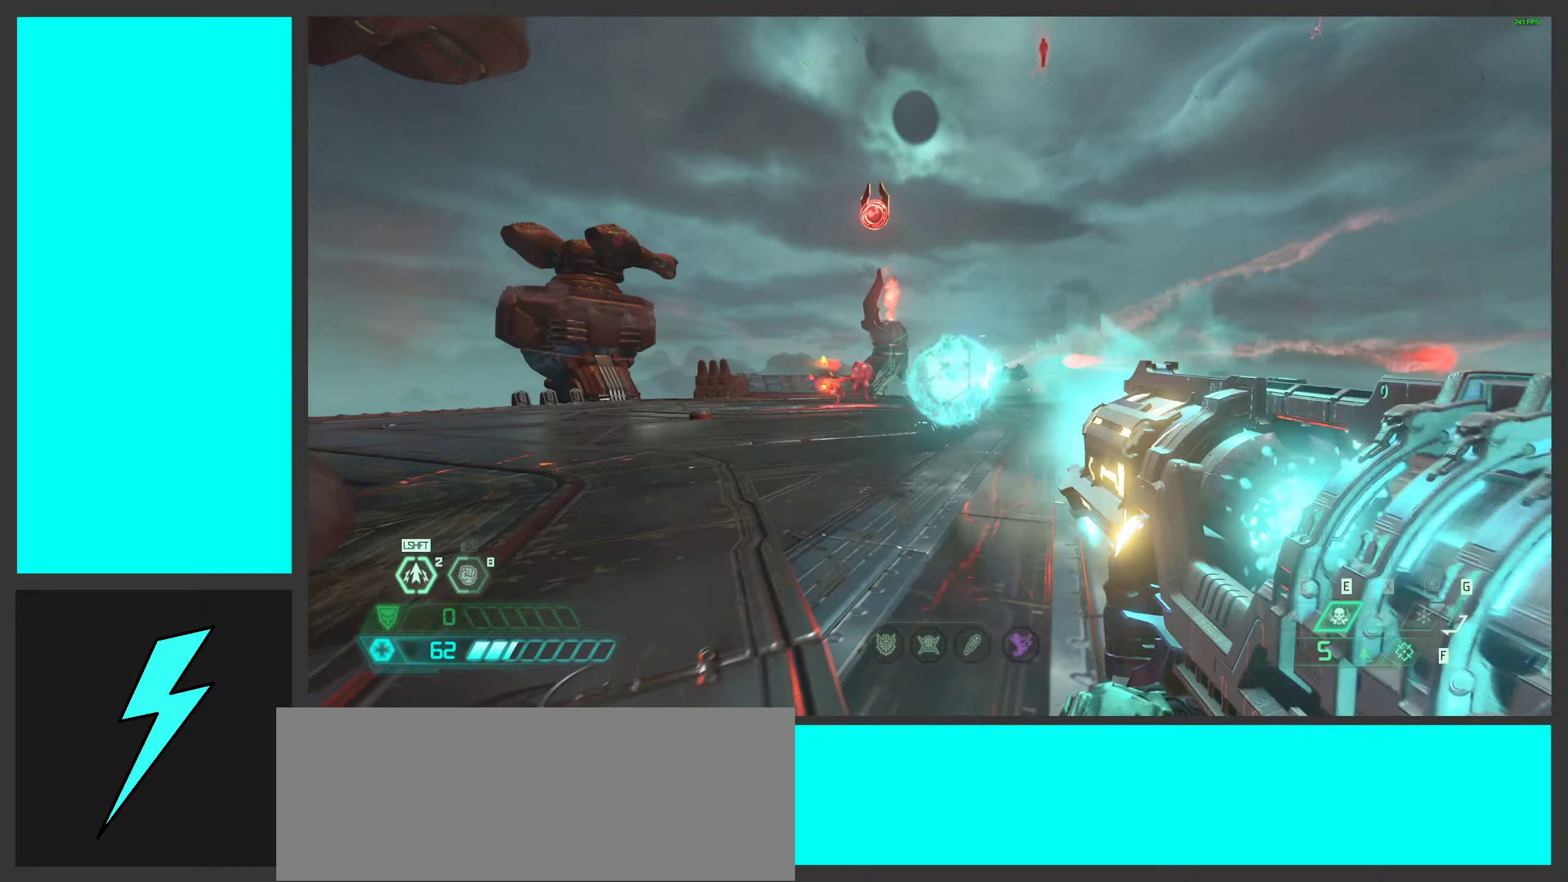
{"keys": ["d"], "mouse": ["left", "right"], "events": [[17, "space", "down"], [50, "mouse_left", "up"], [134, "mouse_left", "down"], [150, "space", "up"], [234, "mouse_left", "up"], [267, "space", "down"], [317, "mouse_left", "down"], [417, "space", "up"], [434, "mouse_left", "up"], [500, "mouse_left", "down"]]}
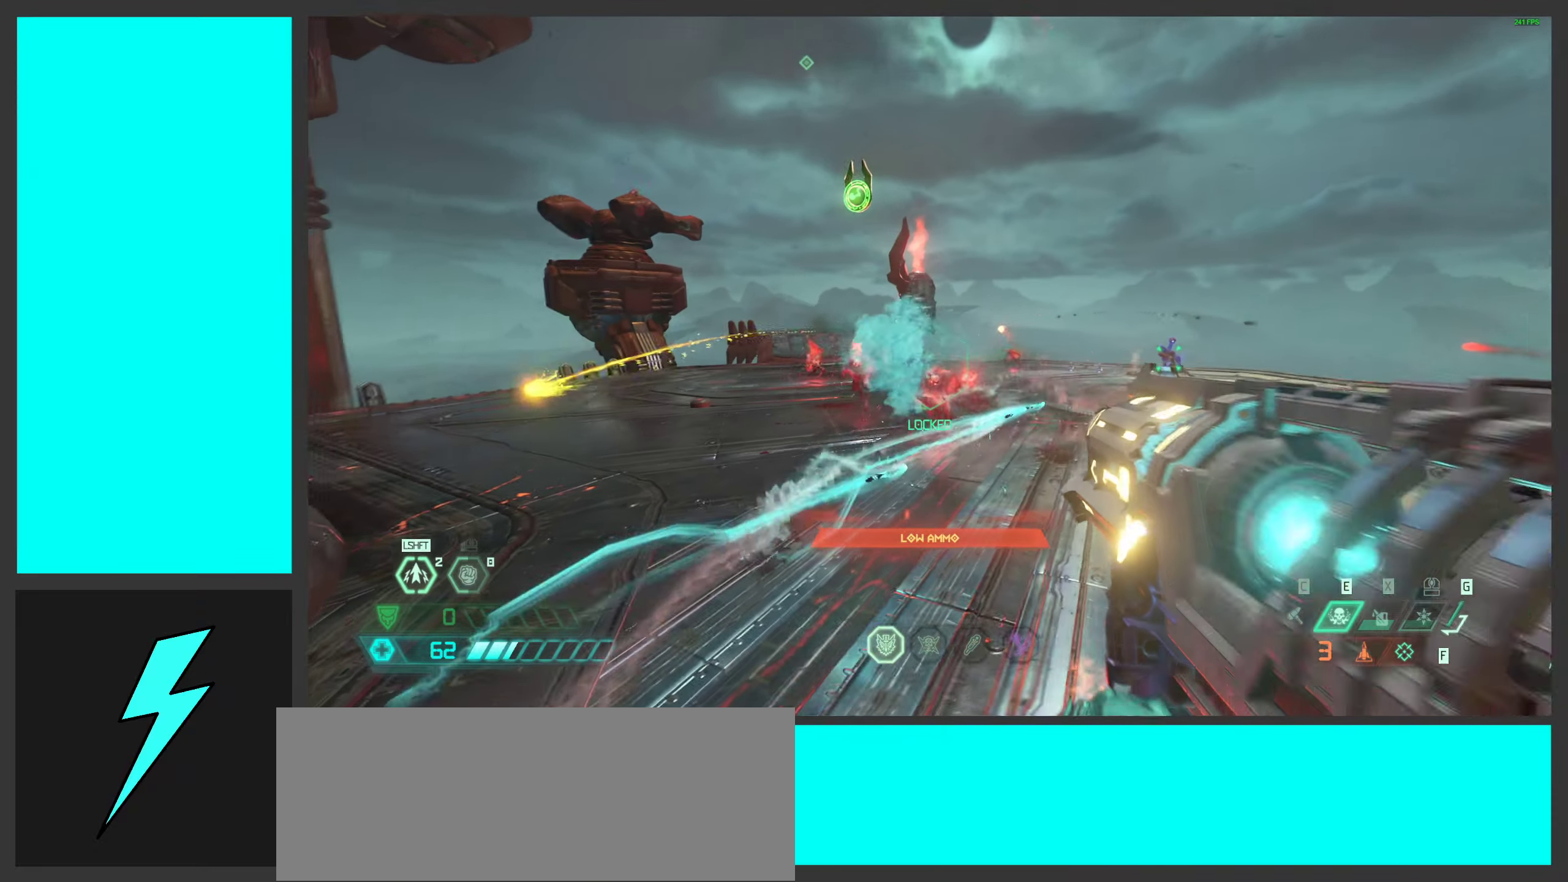
{"keys": ["d"], "mouse": ["right"], "events": [[67, "shift", "down"], [117, "mouse_left", "up"], [200, "mouse_left", "down"], [217, "shift", "up"], [300, "shift", "down"], [317, "mouse_left", "up"], [384, "shift", "up"]]}
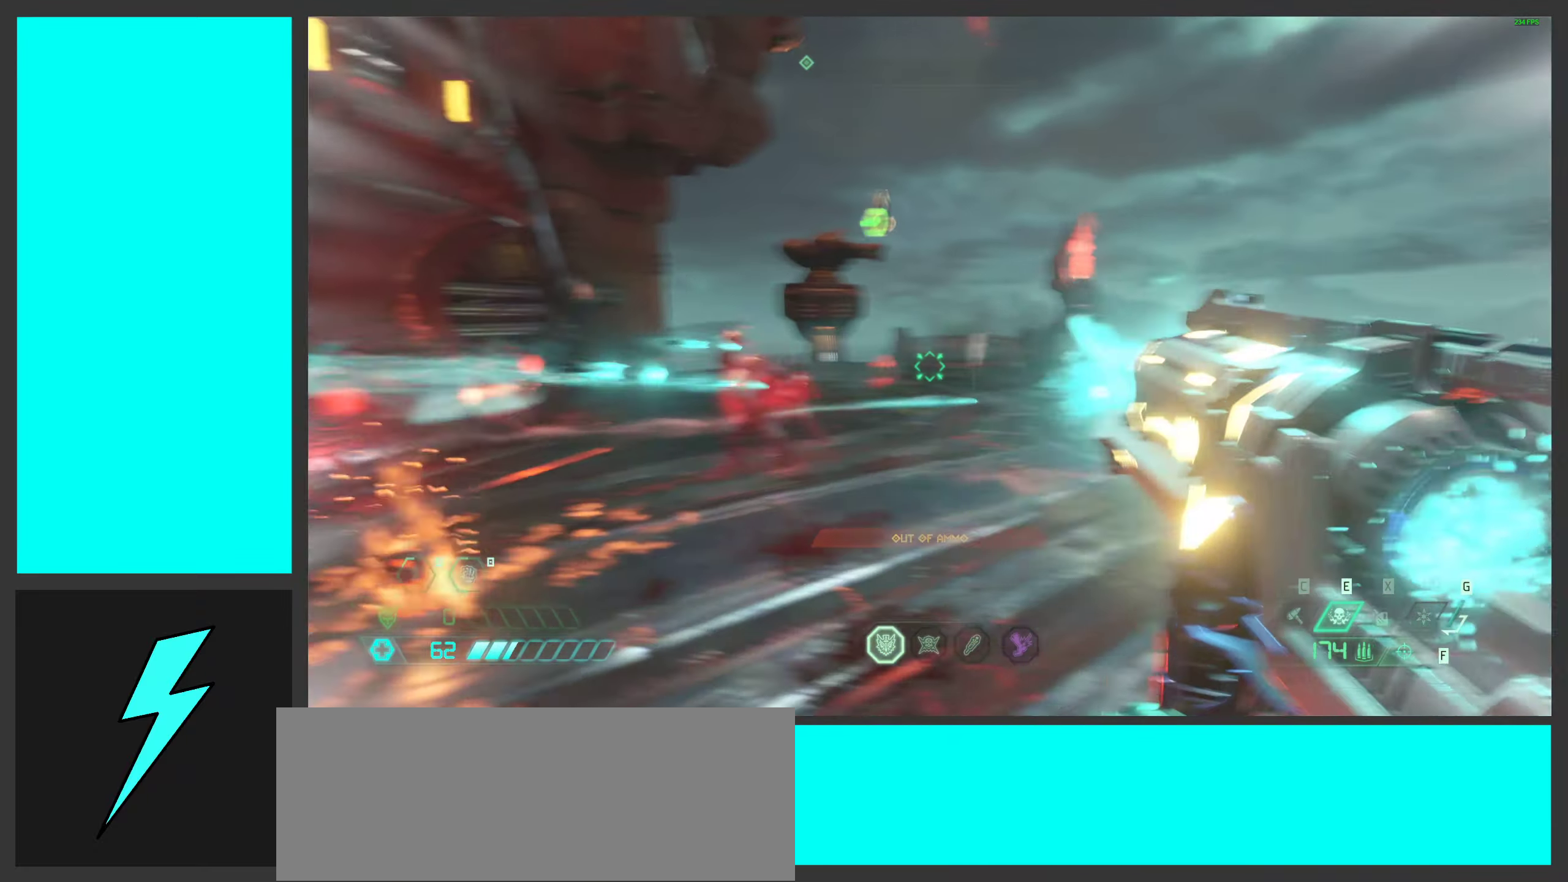
{"keys": ["d"], "mouse": ["right"], "events": [[100, "1", "down"], [234, "1", "up"]]}
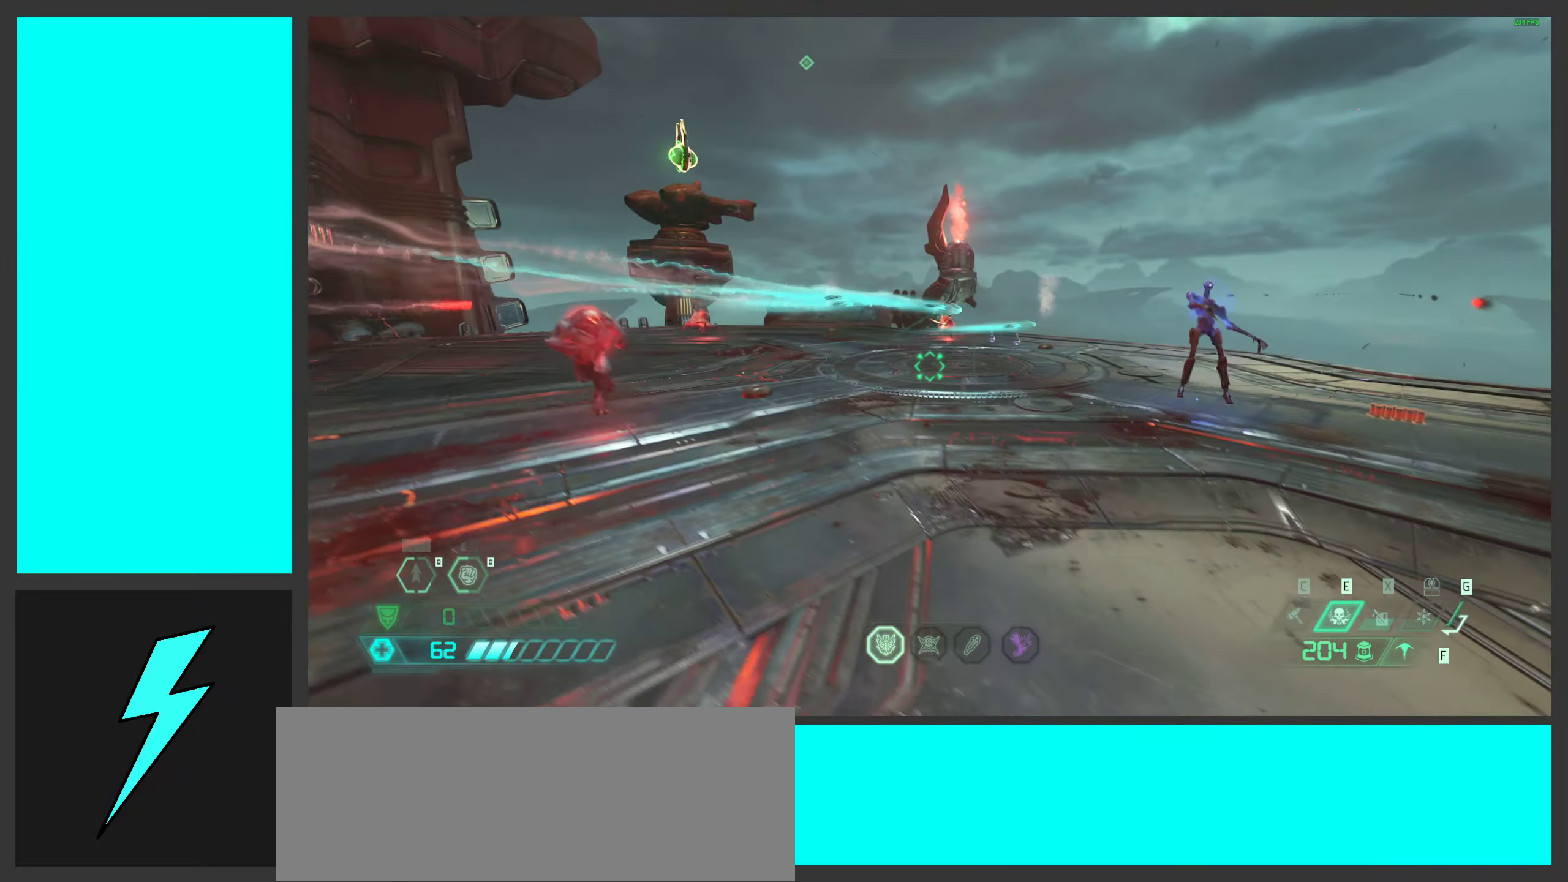
{"keys": ["d"], "mouse": ["right"], "events": [[167, "ctrl", "down"], [450, "ctrl", "up"]]}
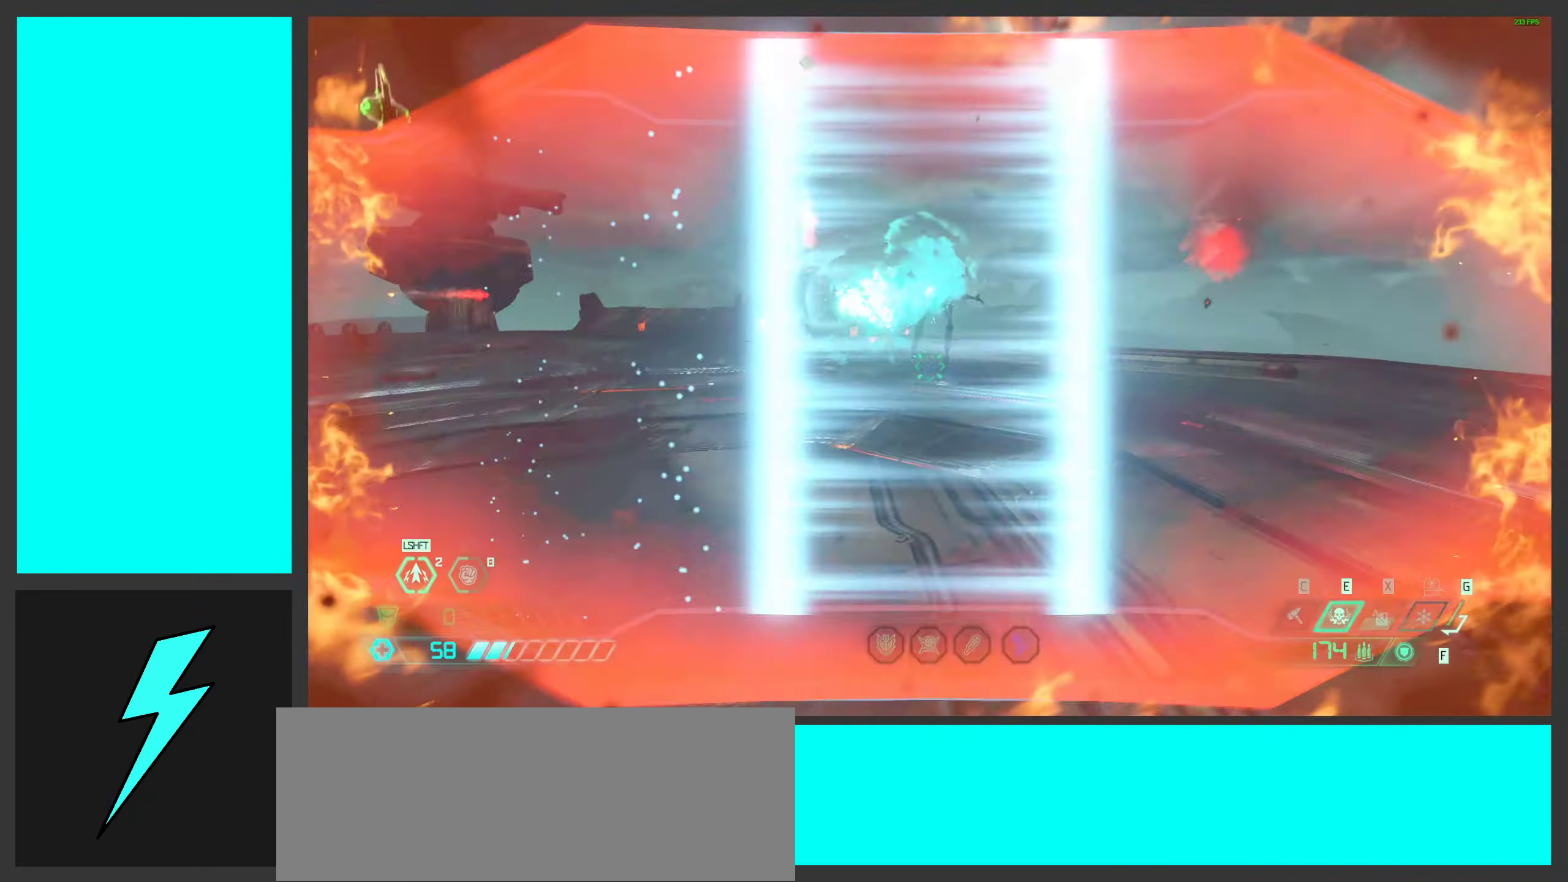
{"keys": ["d"], "mouse": ["left", "right"], "events": [[117, "mouse_left", "down"], [217, "w", "down"], [300, "space", "down"], [384, "w", "up"], [434, "space", "up"]]}
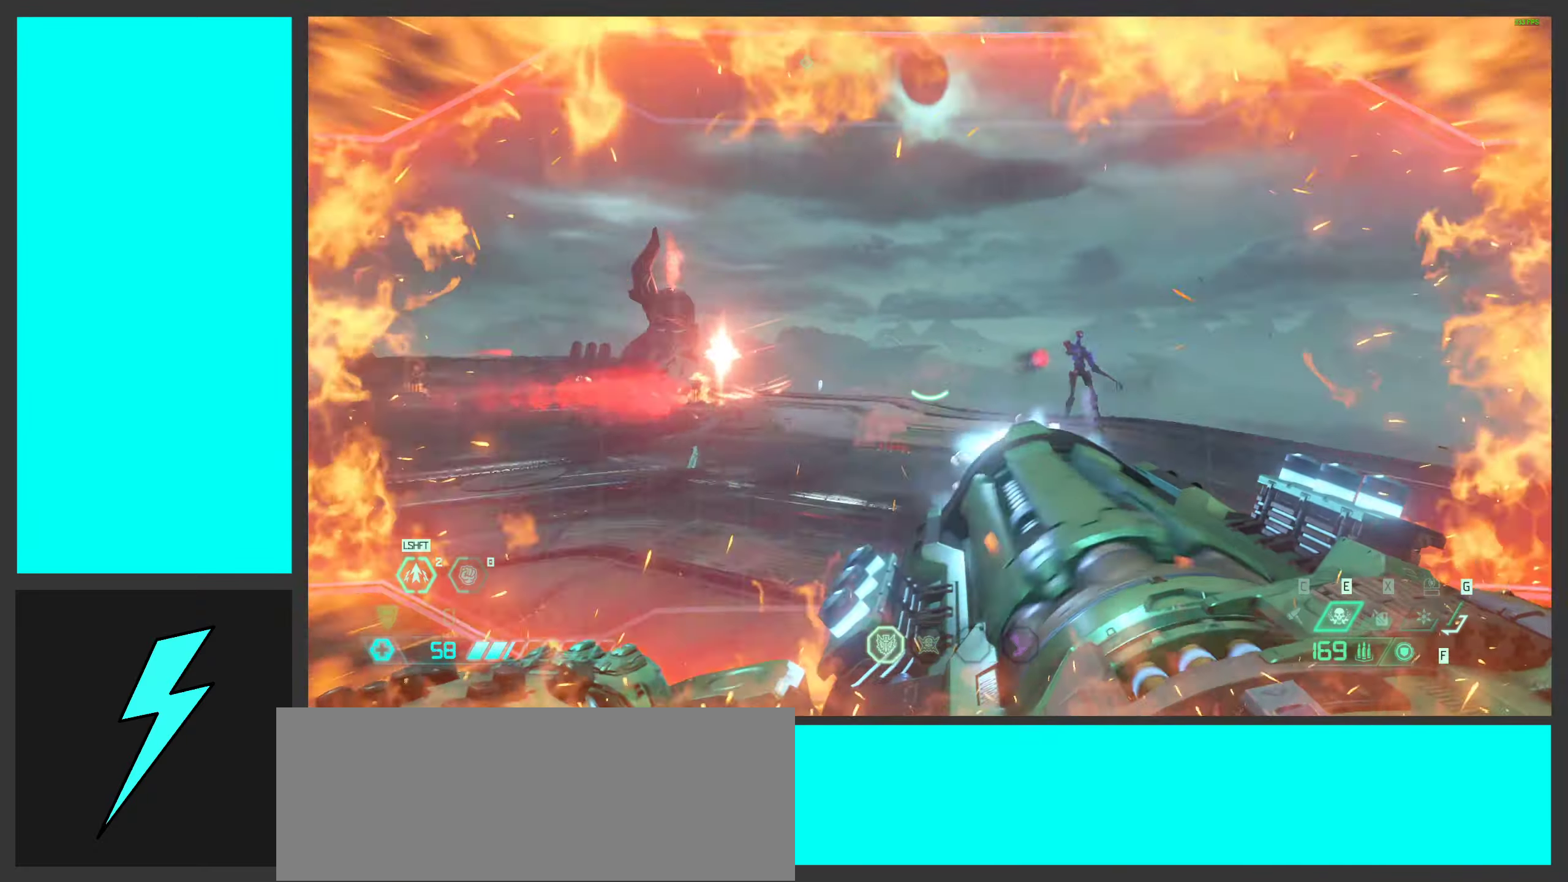
{"keys": ["d", "w"], "mouse": ["left", "right"], "events": [[67, "w", "down"], [250, "shift", "down"], [400, "shift", "up"]]}
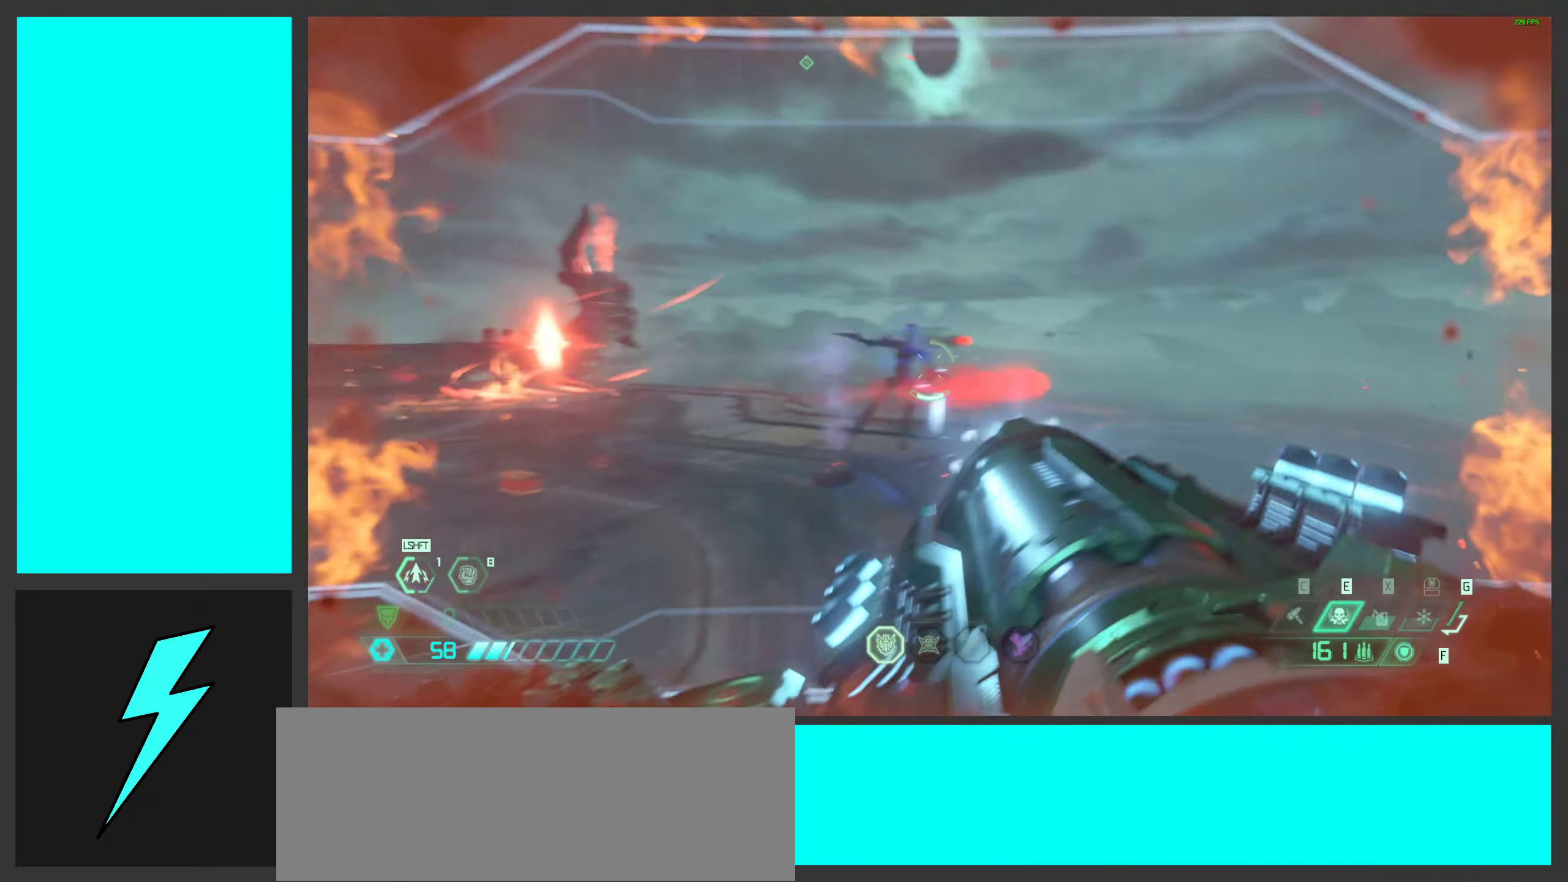
{"keys": ["d", "w"], "mouse": ["left", "right"], "events": []}
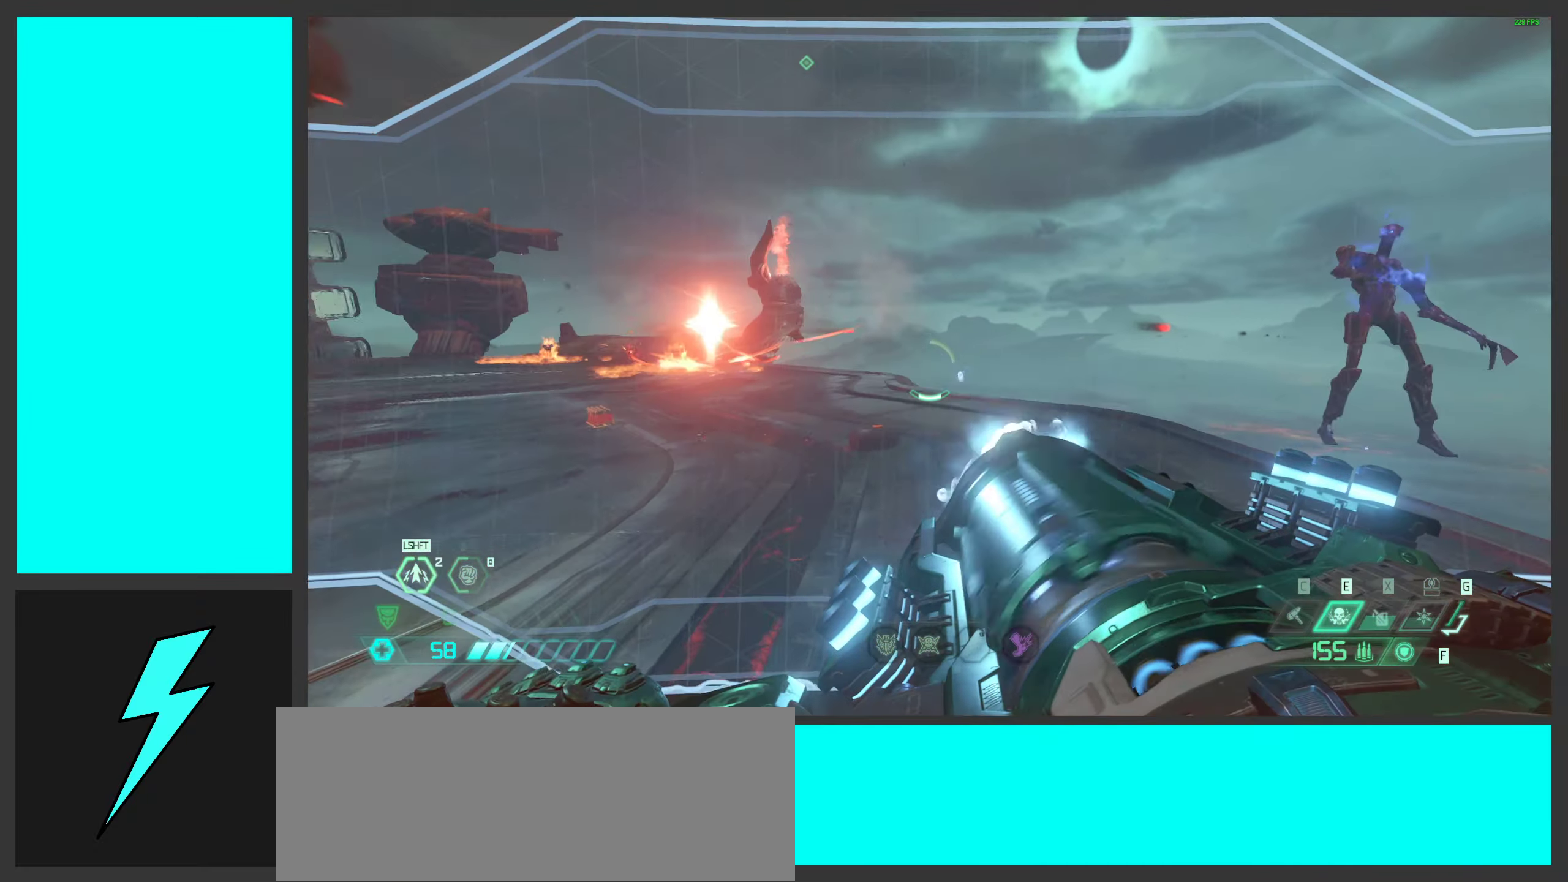
{"keys": ["d"], "mouse": [], "events": [[17, "mouse_left", "up"], [34, "space", "down"], [167, "space", "up"], [250, "w", "up"], [300, "space", "down"], [384, "2", "down"], [450, "2", "up"], [484, "mouse_right", "up"], [500, "space", "up"]]}
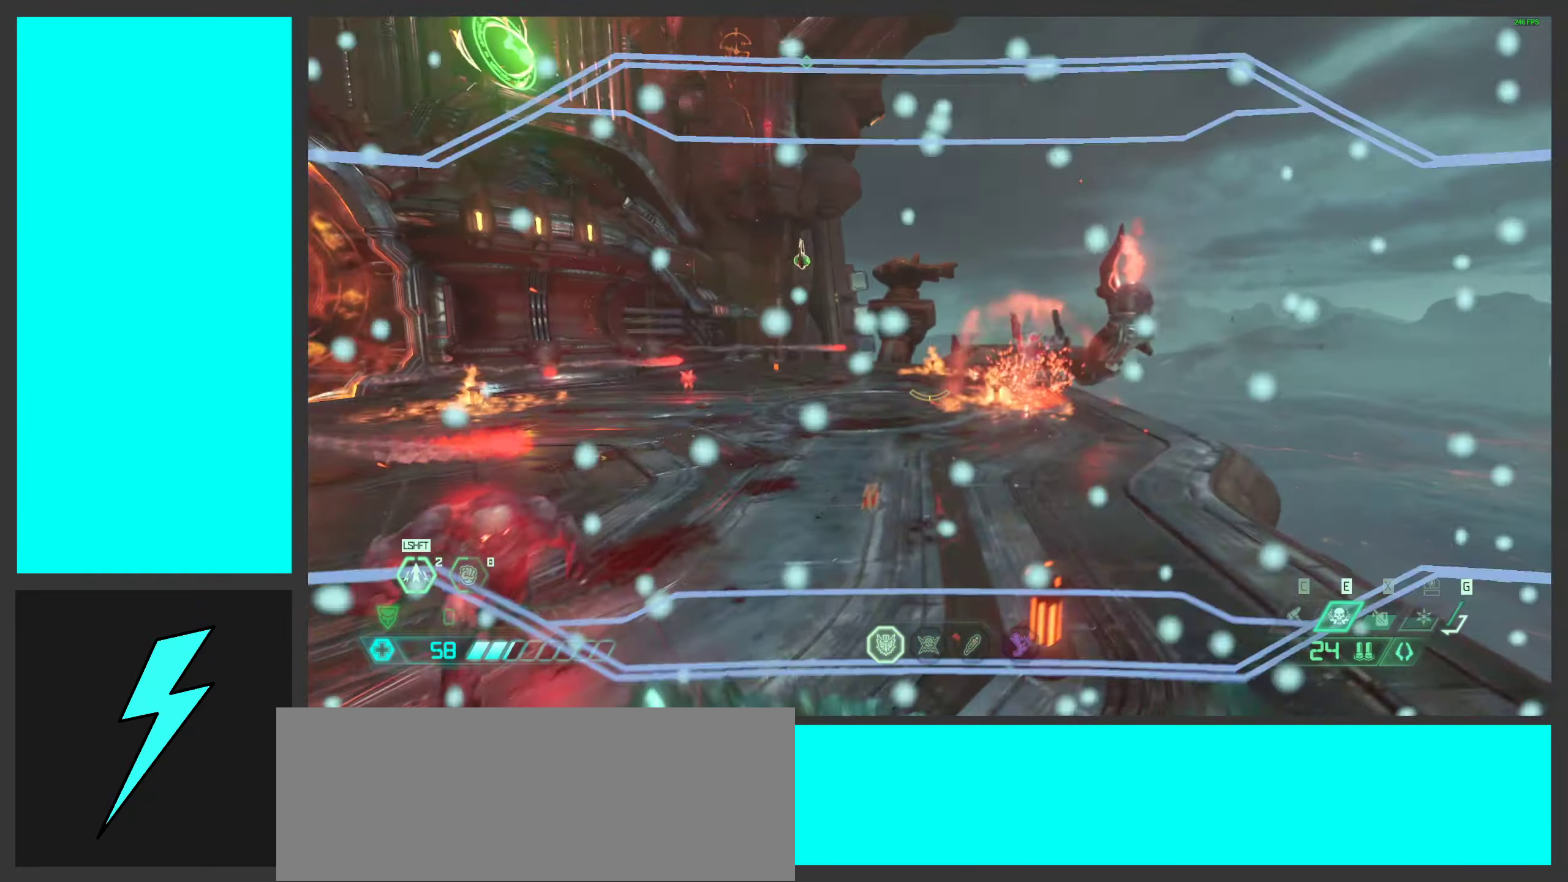
{"keys": ["d", "w"], "mouse": ["right"], "events": [[117, "w", "down"], [150, "shift", "down"], [284, "shift", "up"], [367, "mouse_right", "down"]]}
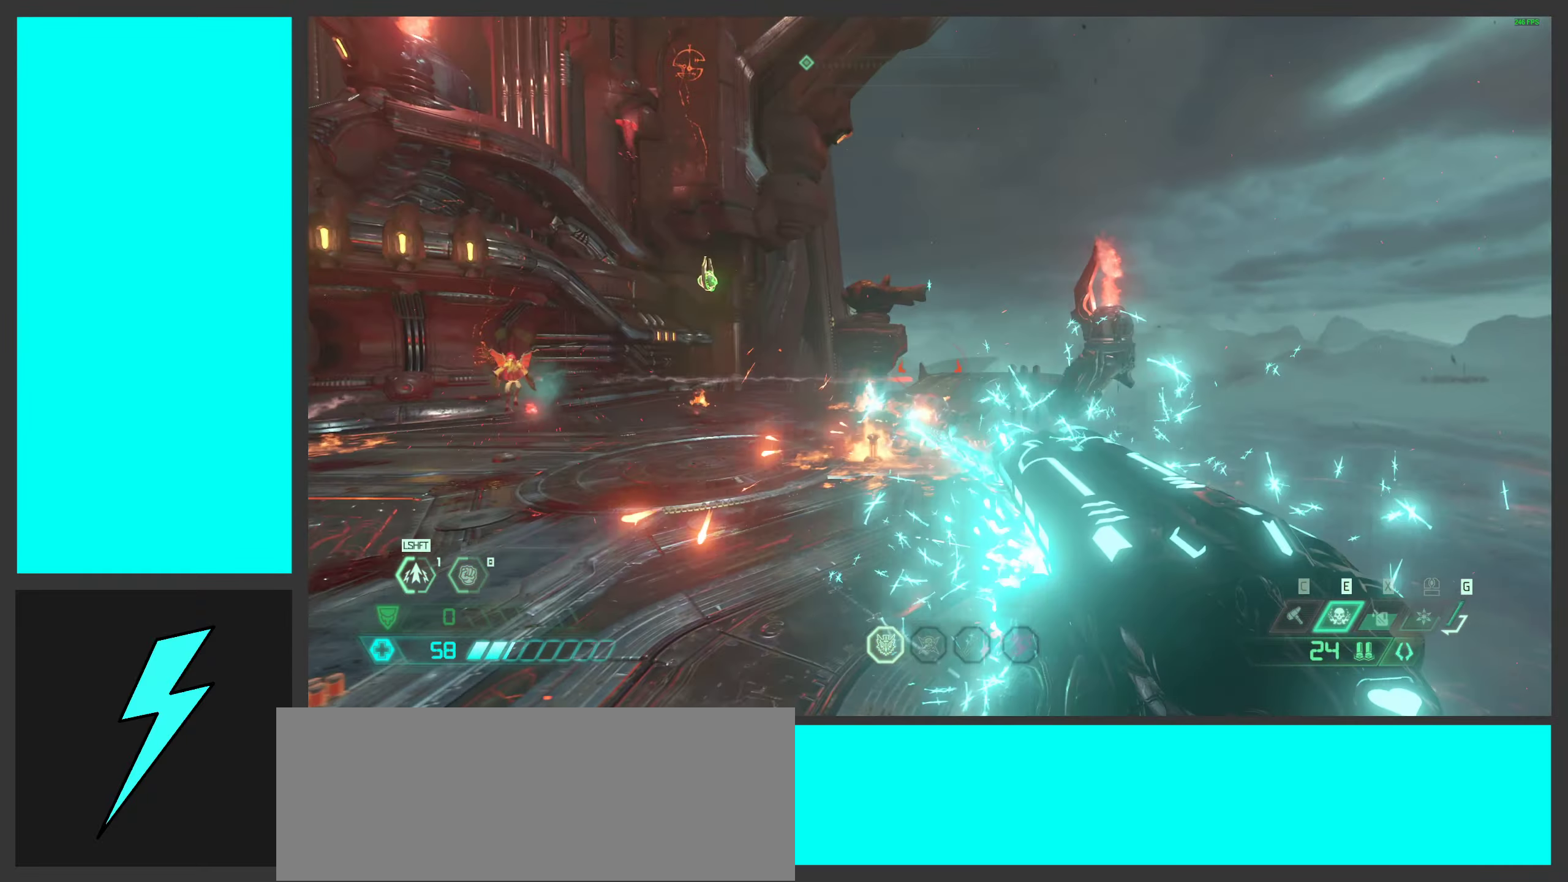
{"keys": ["d", "w"], "mouse": ["mb4"], "events": [[50, "mouse_right", "up"], [450, "mouse_mb4", "down"]]}
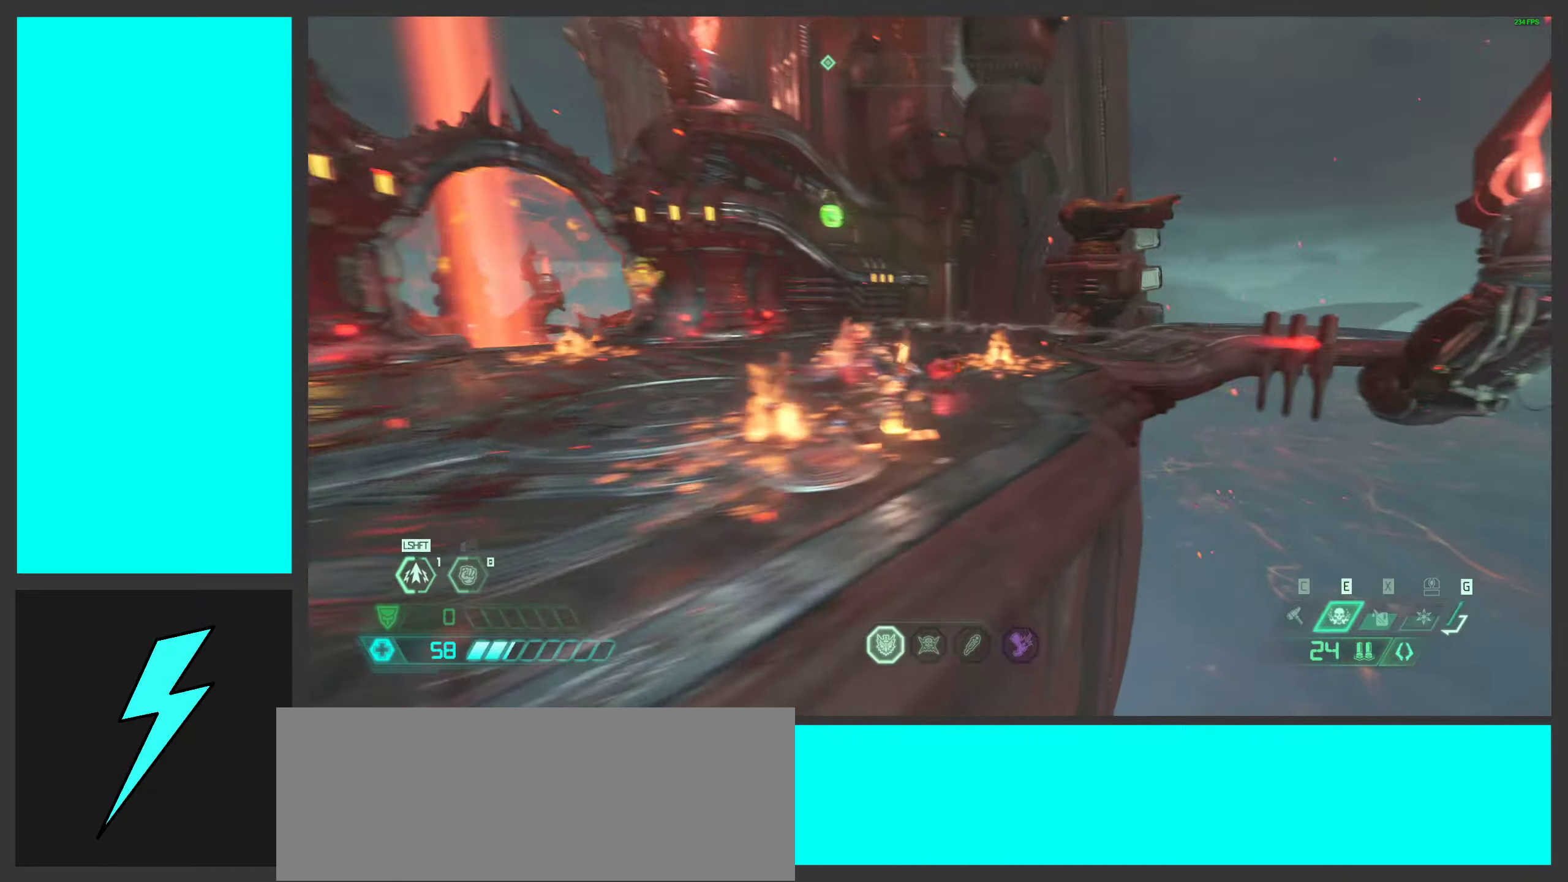
{"keys": ["w"], "mouse": [], "events": [[50, "d", "up"], [100, "mouse_mb4", "up"], [166, "space", "down"], [316, "space", "up"]]}
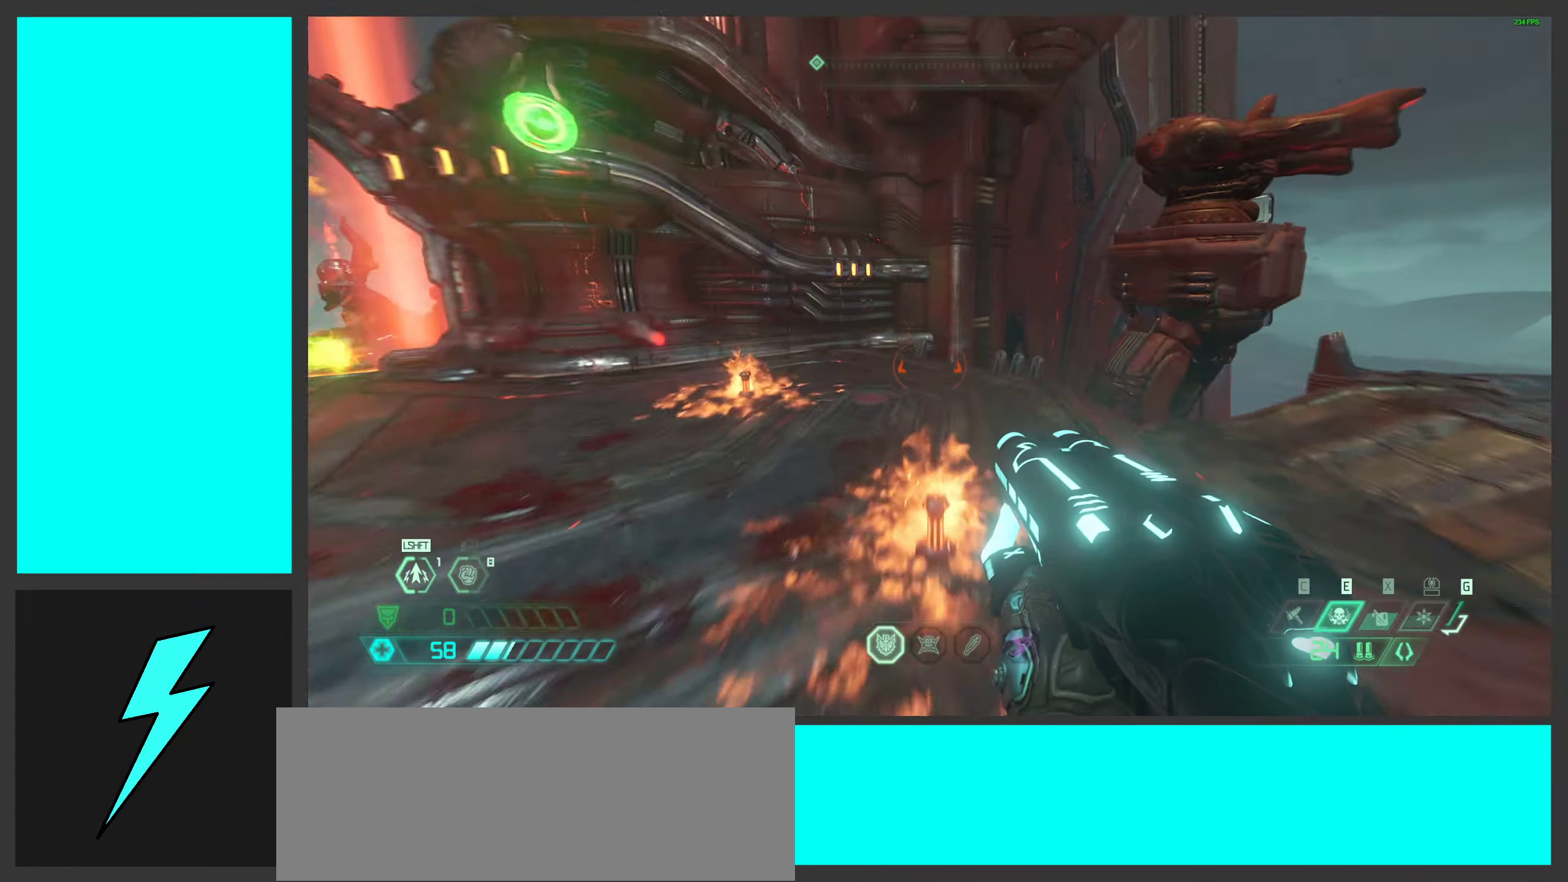
{"keys": ["w"], "mouse": [], "events": []}
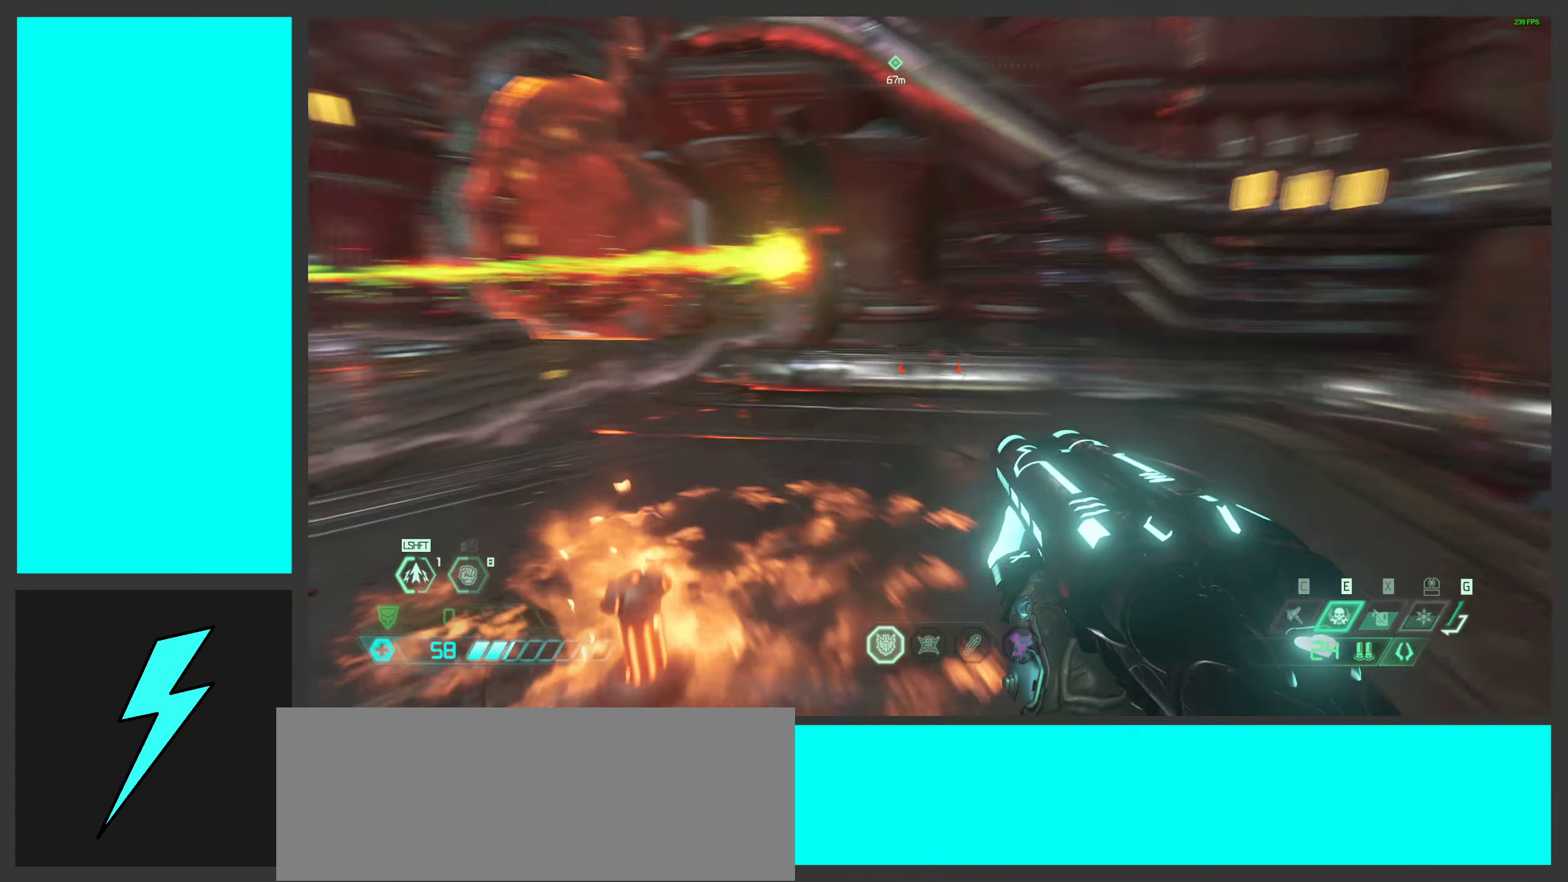
{"keys": ["w"], "mouse": [], "events": [[150, "mouse_wheel", "down"], [400, "mouse_wheel", "up"]]}
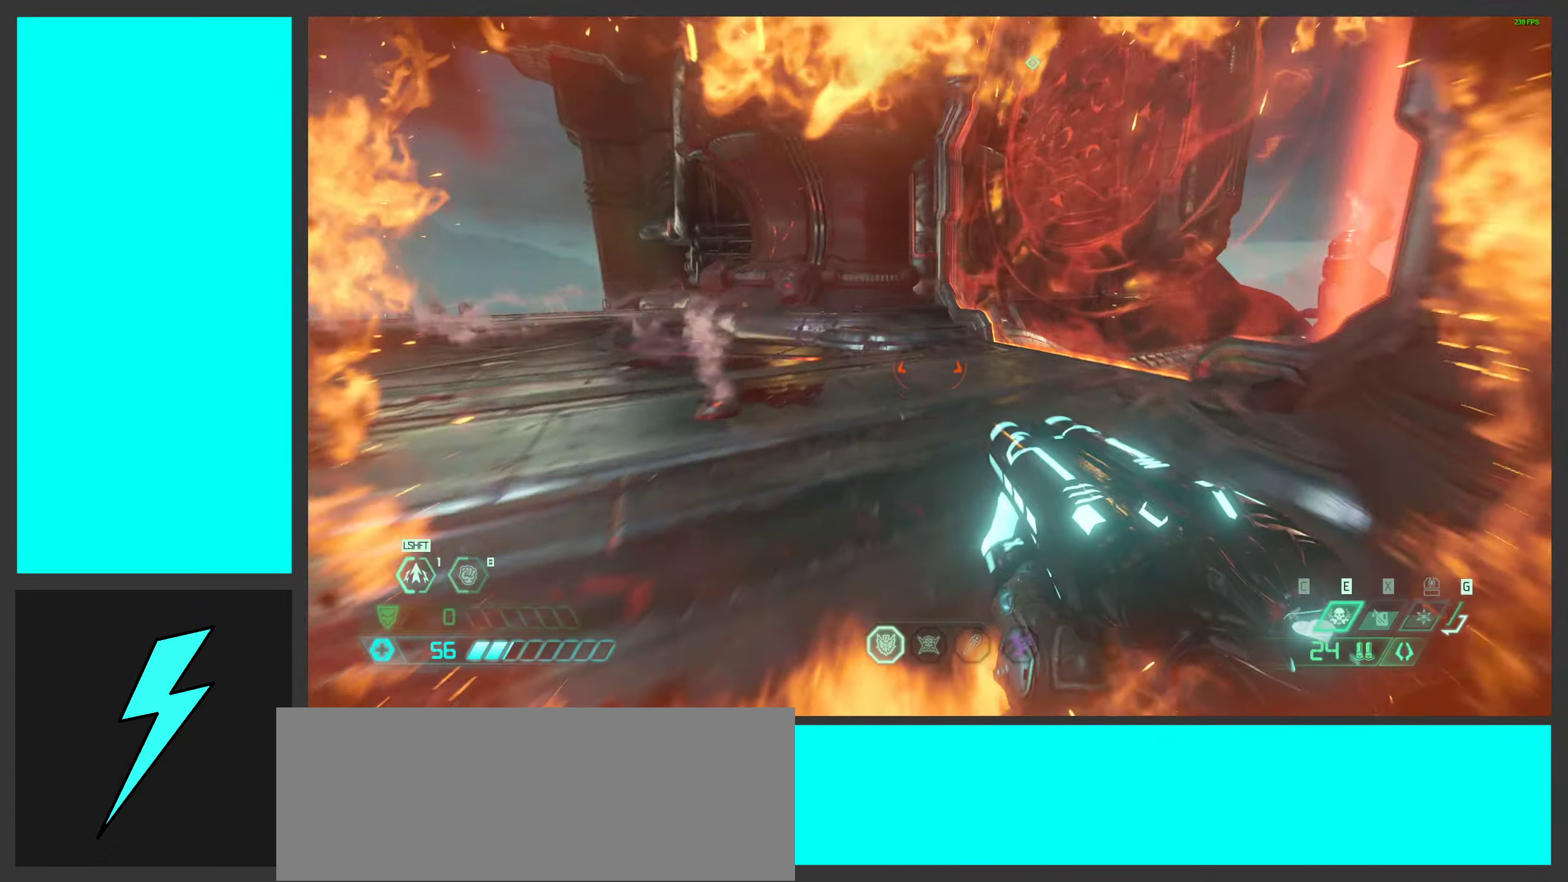
{"keys": ["w"], "mouse": [], "events": [[66, "mouse_wheel", "down"], [266, "mouse_wheel", "up"]]}
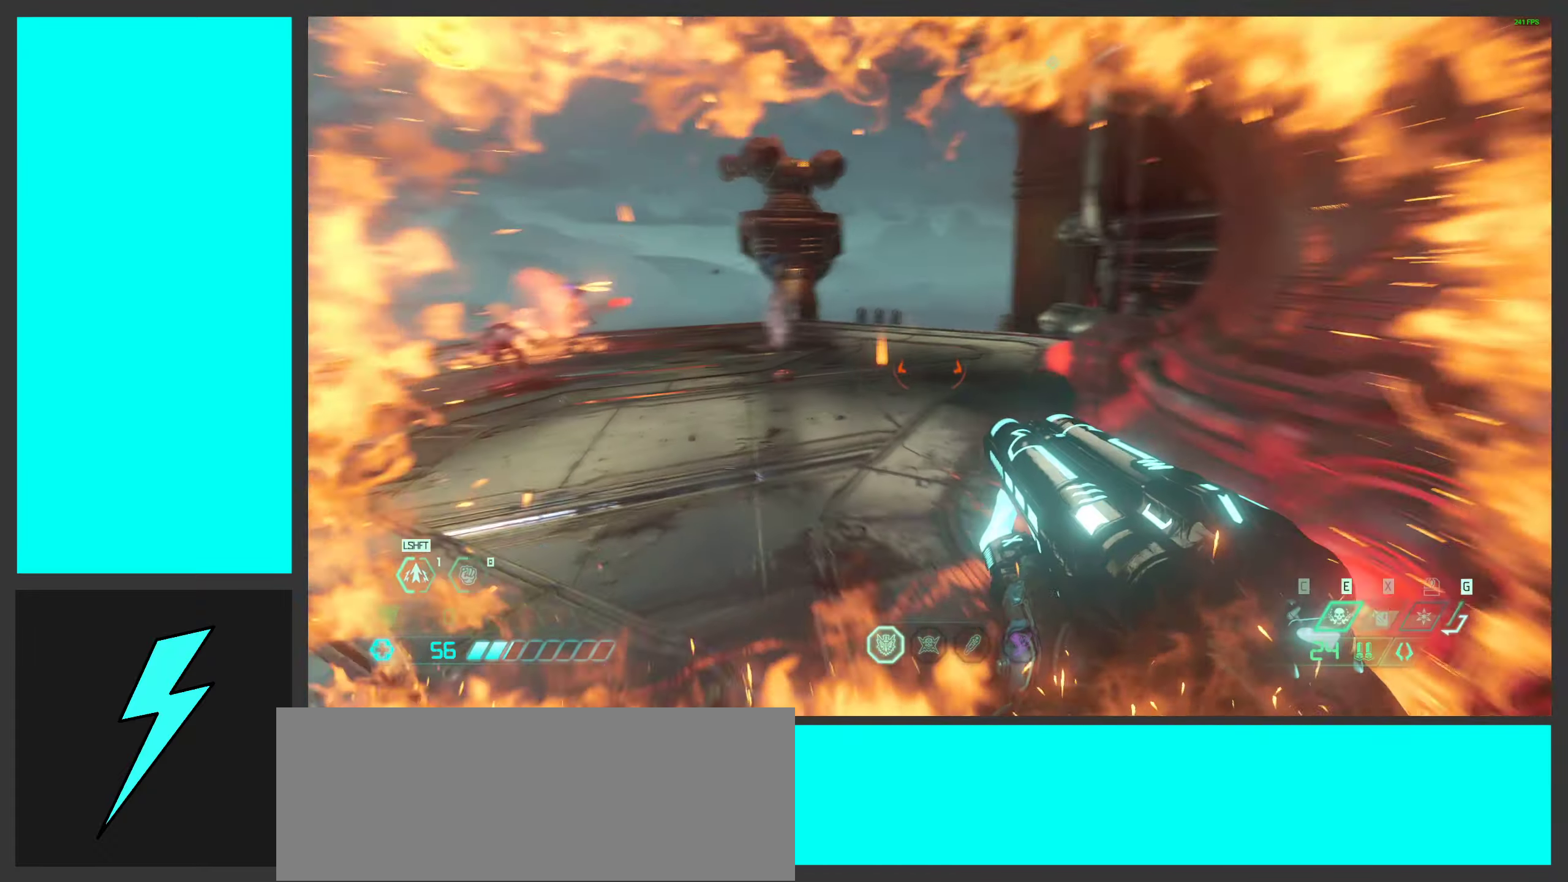
{"keys": ["d"], "mouse": [], "events": [[350, "d", "down"], [450, "w", "up"]]}
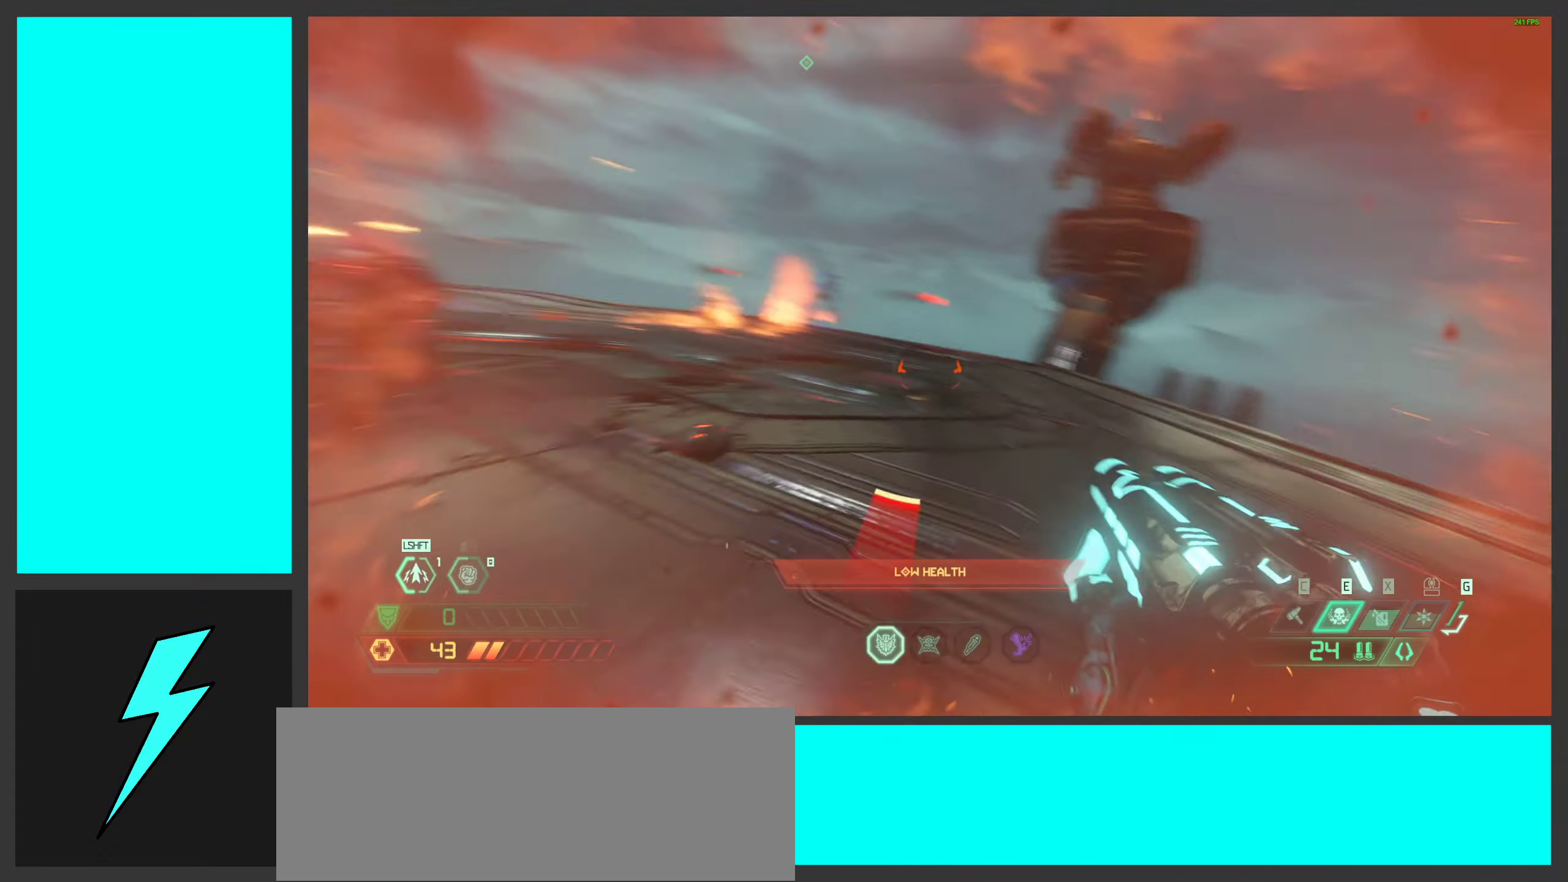
{"keys": ["d", "space", "w"], "mouse": ["wheel"], "events": [[83, "mouse_wheel", "down"], [216, "w", "down"], [316, "mouse_wheel", "up"], [366, "mouse_wheel", "down"], [433, "space", "down"]]}
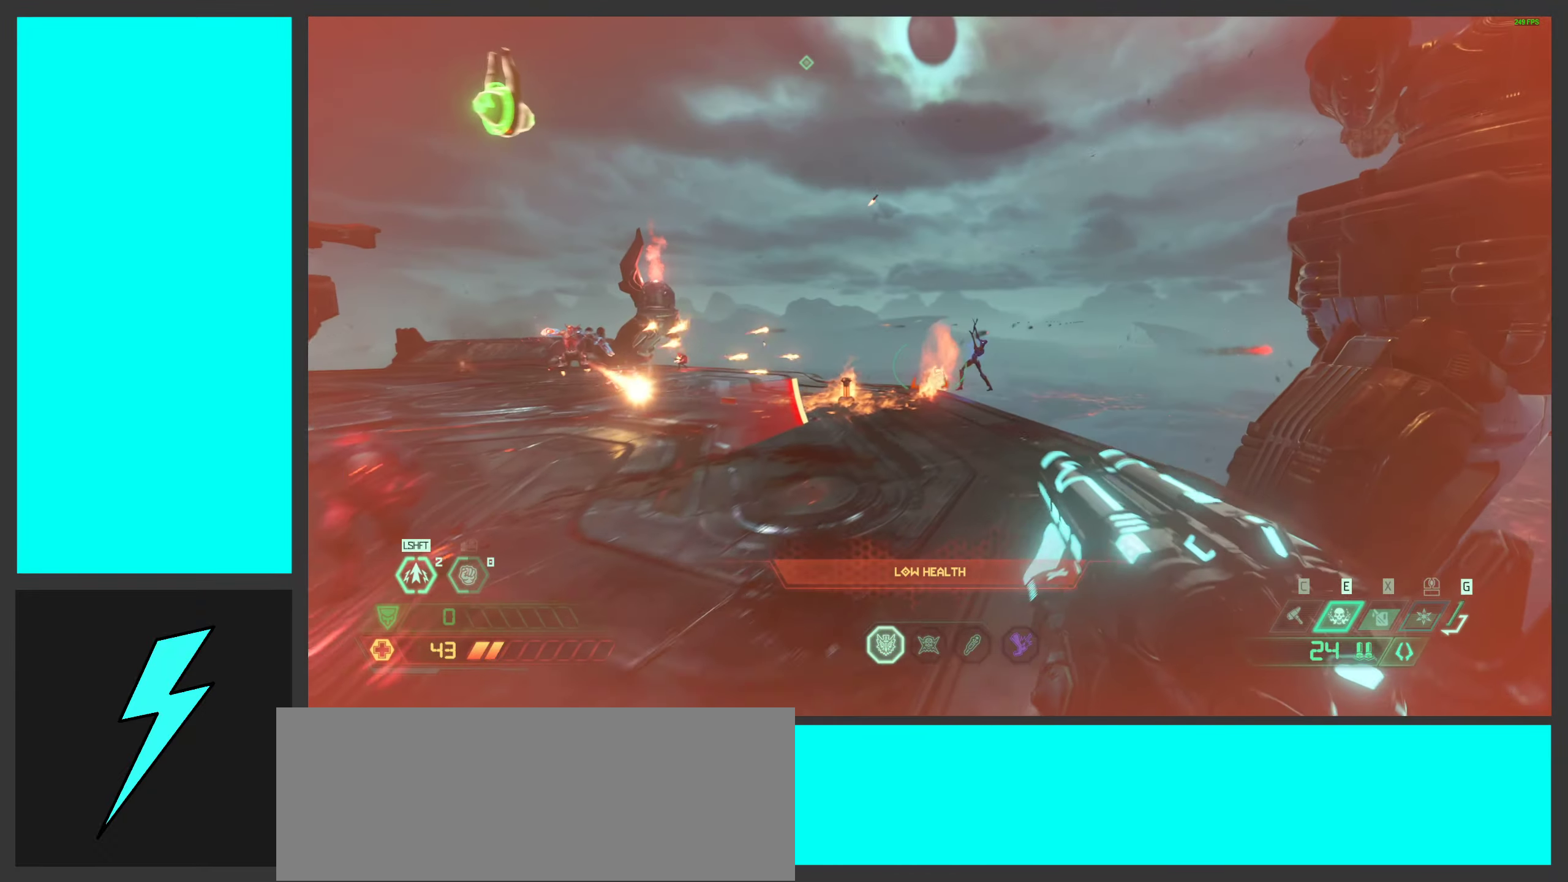
{"keys": ["a"], "mouse": [], "events": [[66, "mouse_wheel", "up"], [100, "space", "up"], [133, "d", "up"], [350, "mouse_right", "down"], [416, "a", "down"], [416, "w", "up"], [466, "mouse_right", "up"]]}
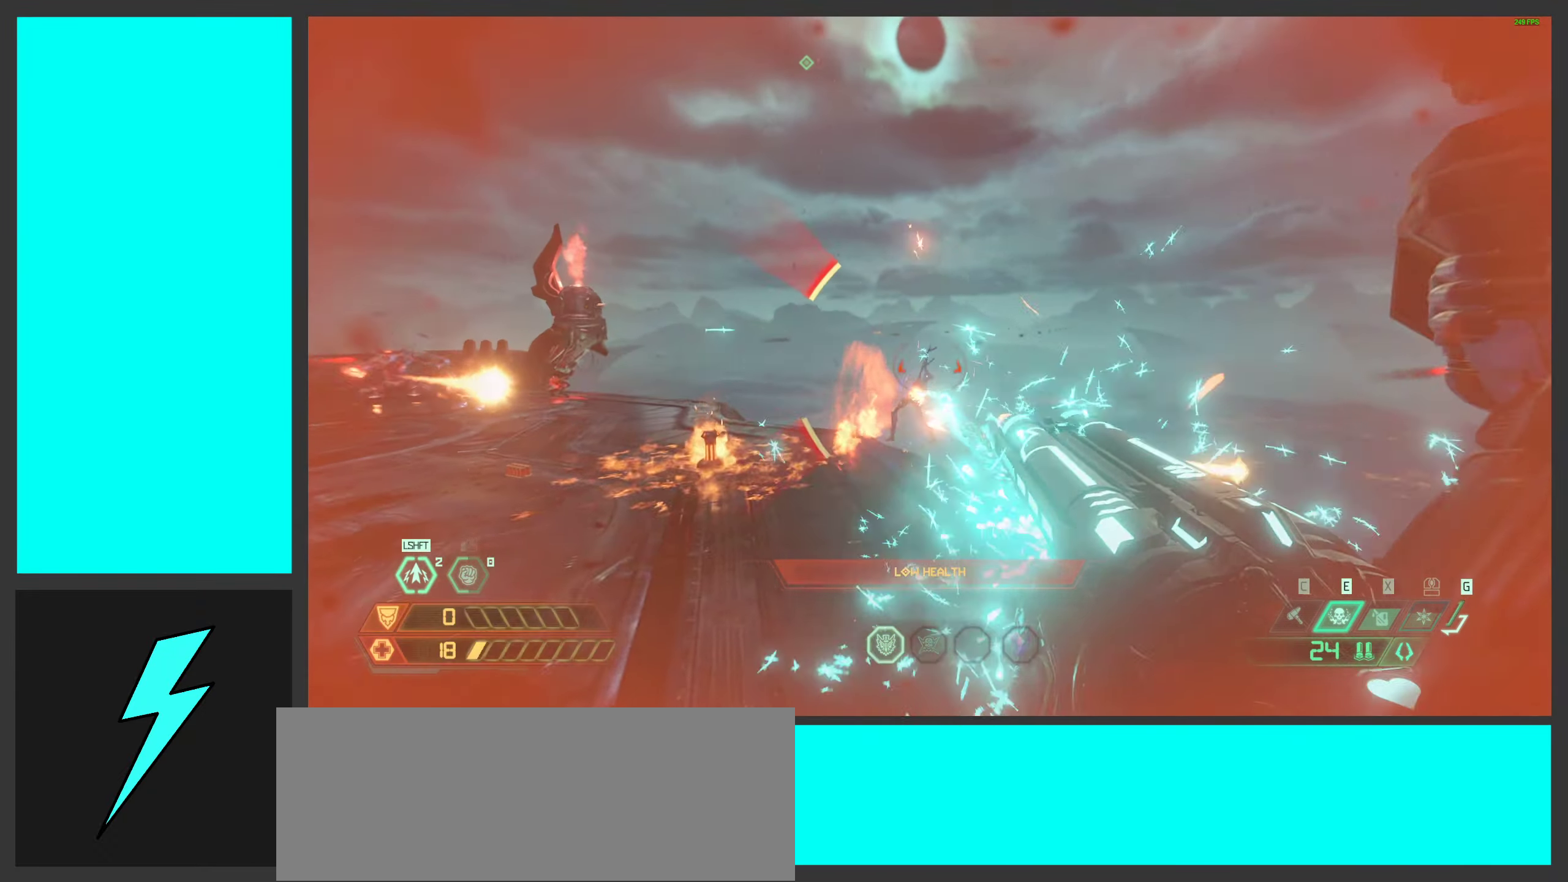
{"keys": ["w"], "mouse": [], "events": [[283, "mouse_mb4", "down"], [416, "mouse_mb4", "up"], [450, "a", "up"], [450, "w", "down"]]}
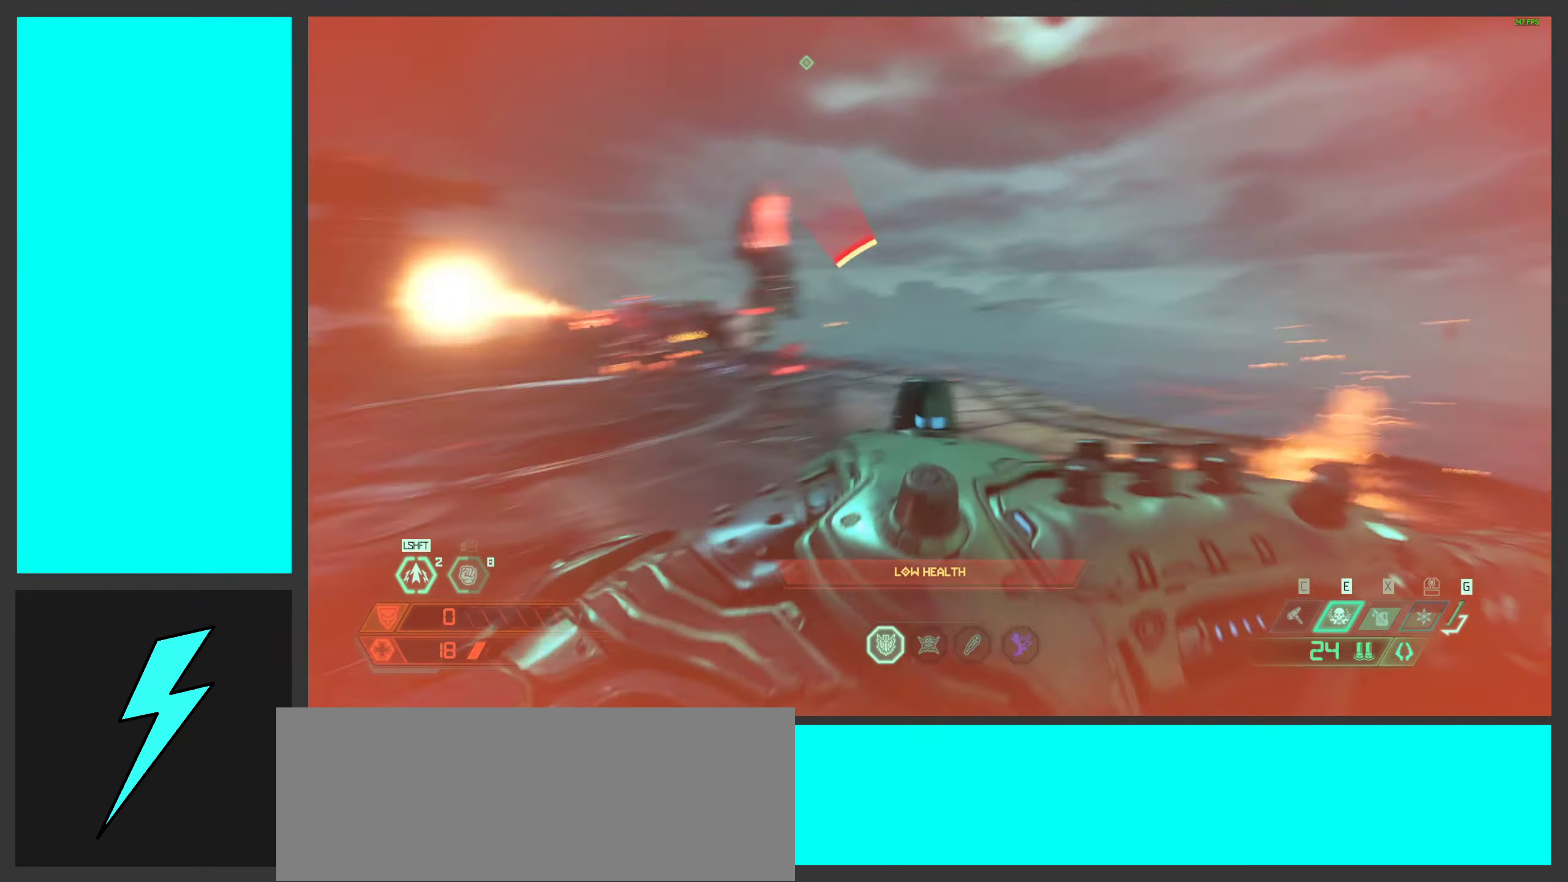
{"keys": ["d", "w"], "mouse": [], "events": [[250, "space", "down"], [400, "space", "up"], [450, "d", "down"]]}
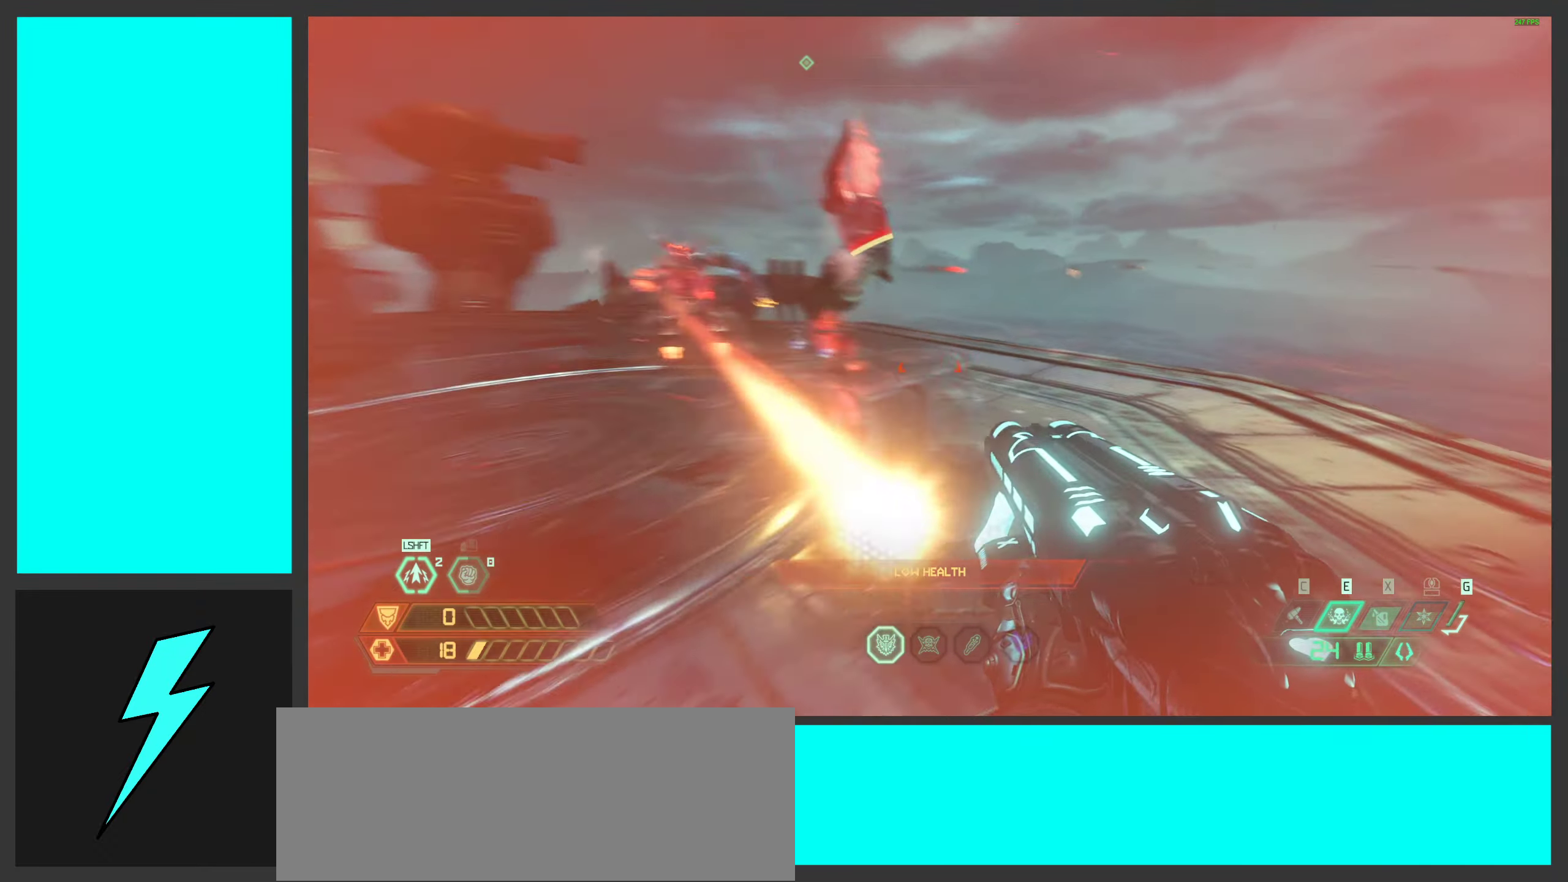
{"keys": ["d", "w"], "mouse": ["right"], "events": [[33, "ctrl", "down"], [66, "mouse_right", "down"], [200, "ctrl", "up"]]}
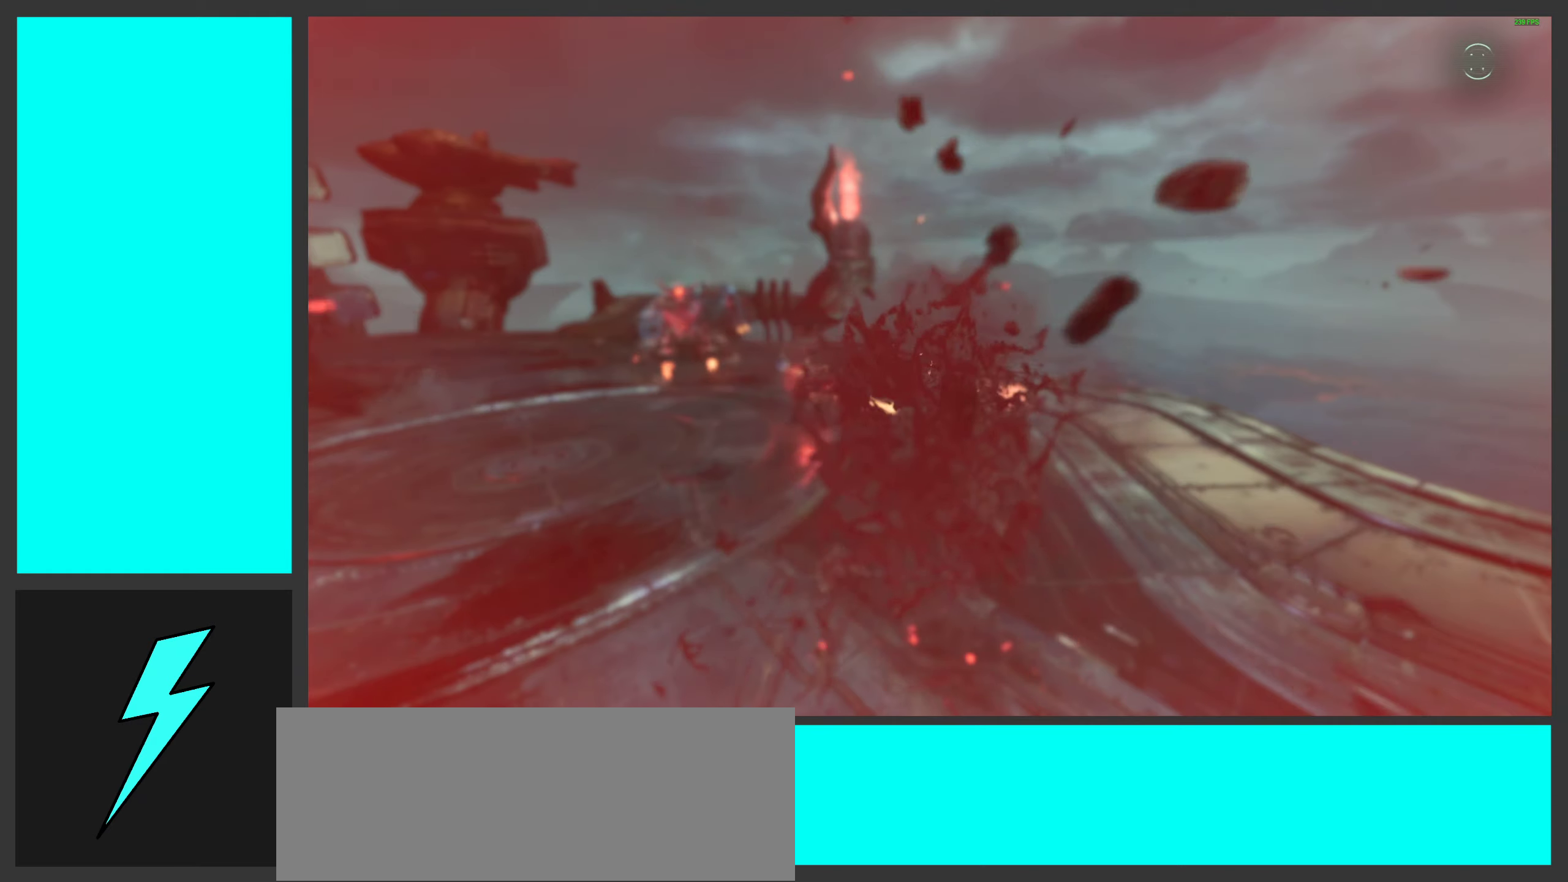
{"keys": [], "mouse": [], "events": [[33, "d", "up"], [83, "w", "up"], [167, "mouse_right", "up"]]}
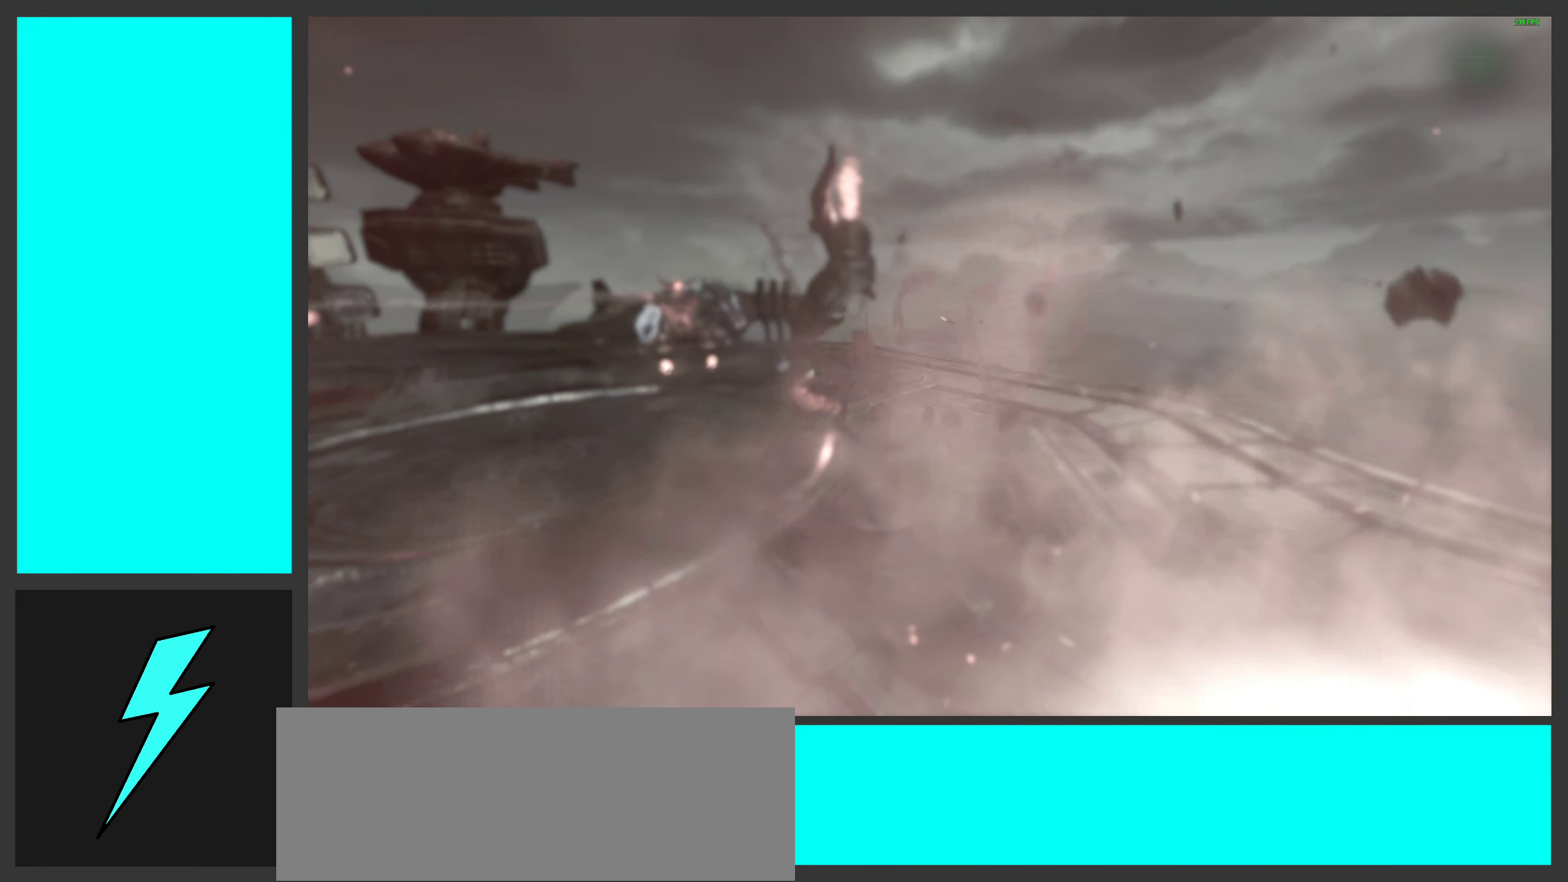
{"keys": [], "mouse": [], "events": []}
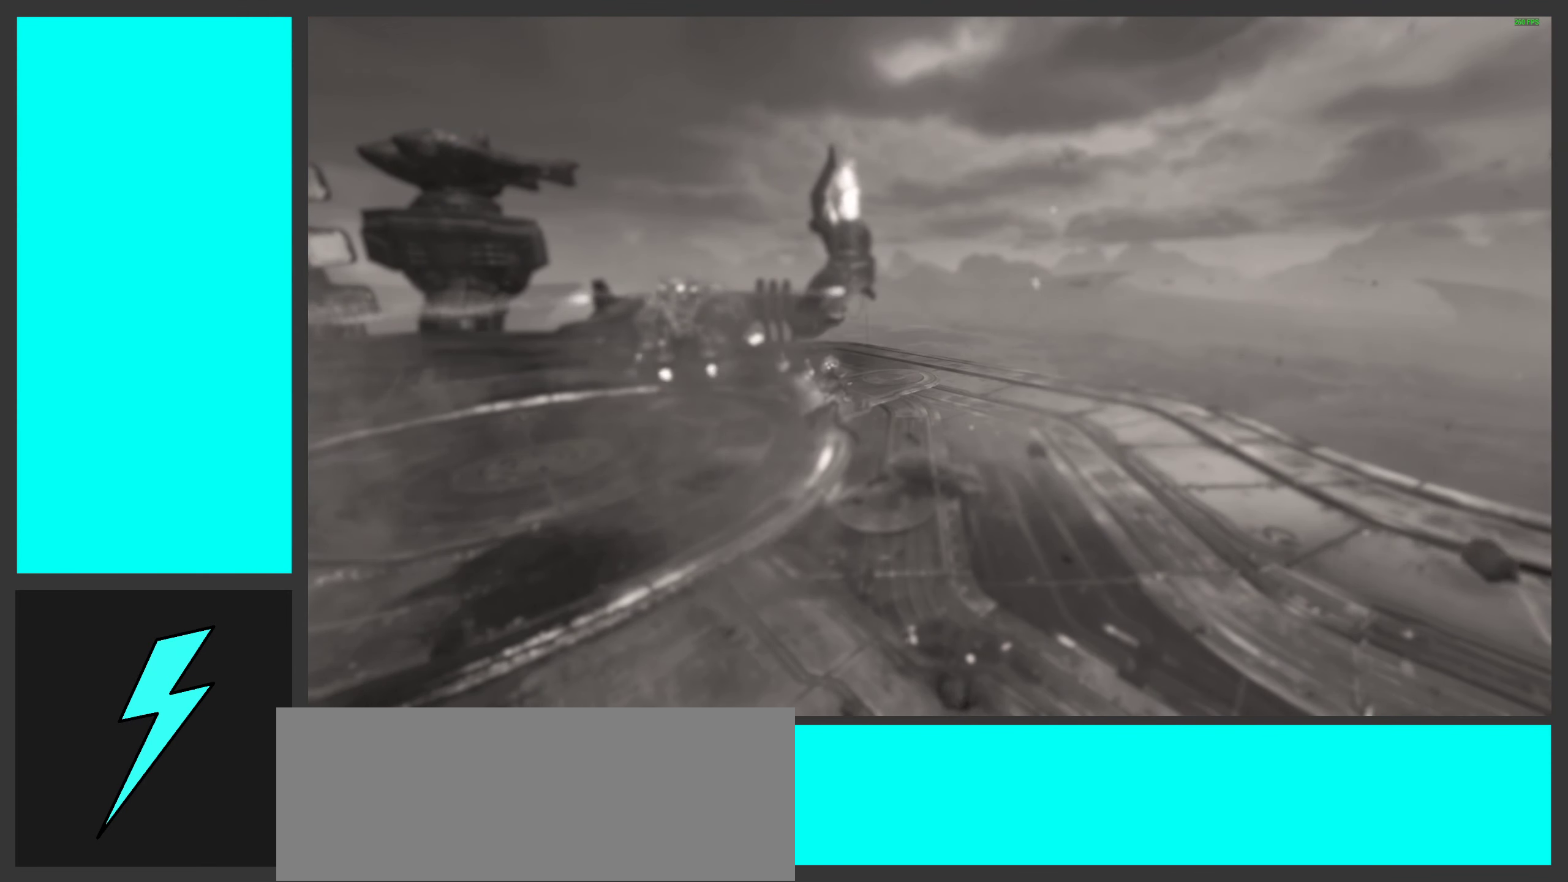
{"keys": [], "mouse": [], "events": []}
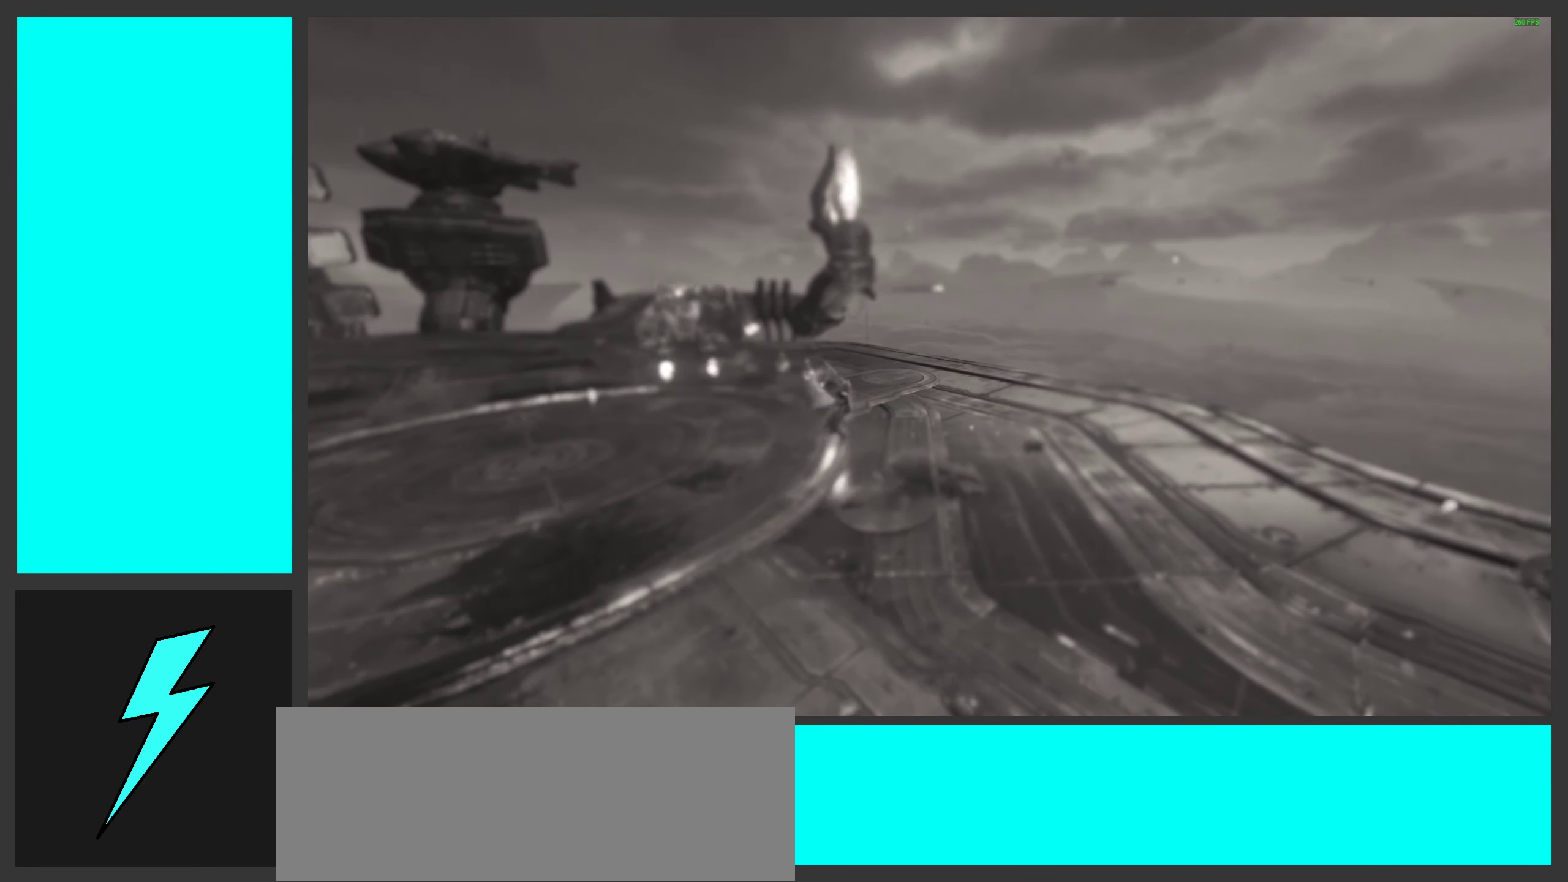
{"keys": [], "mouse": [], "events": []}
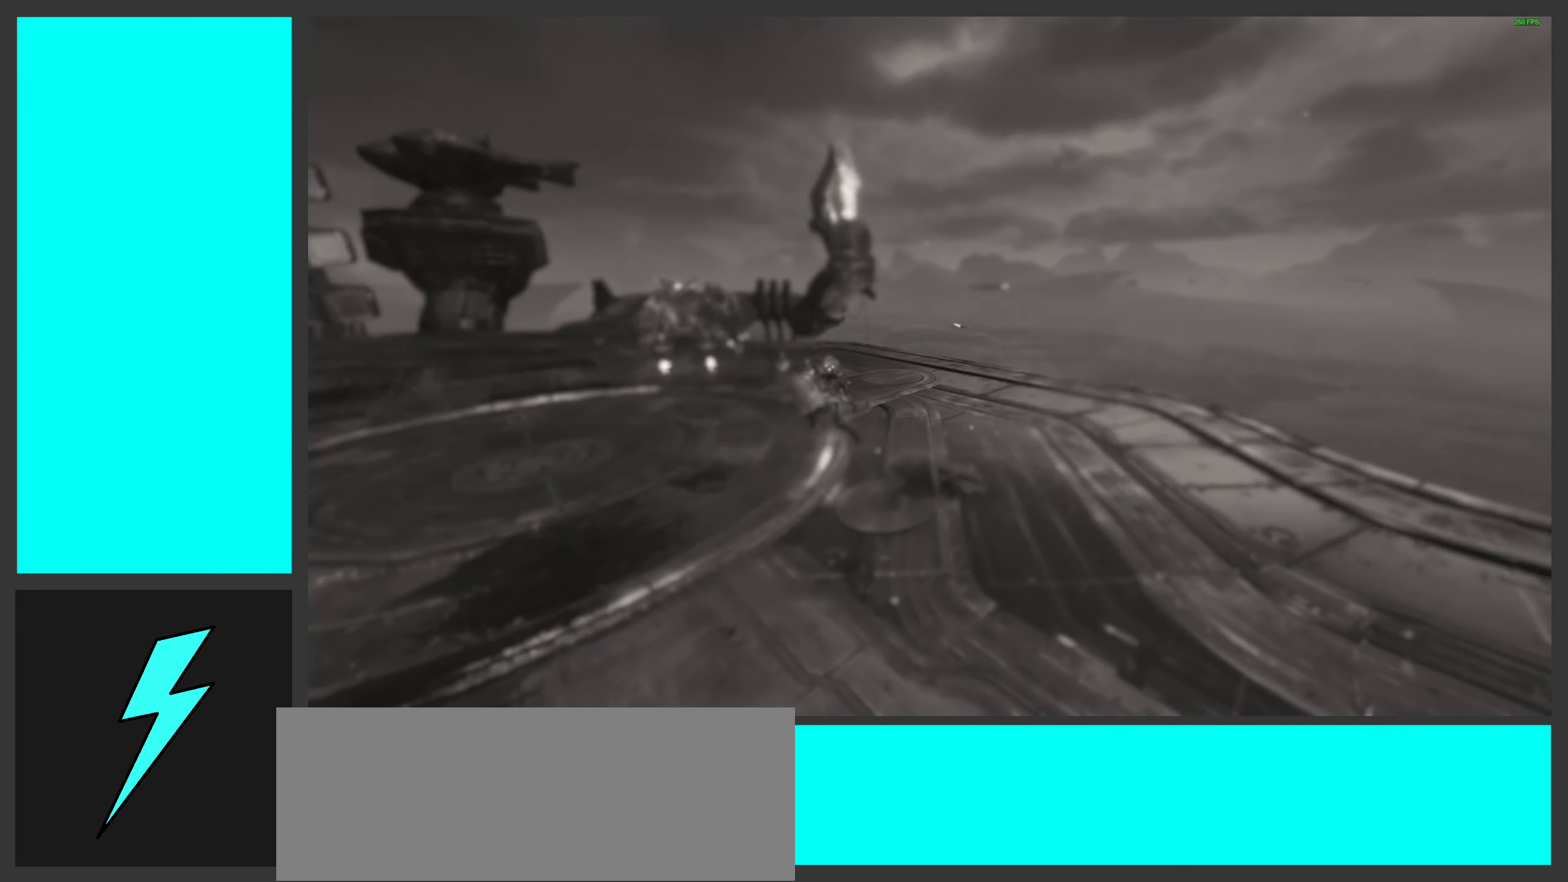
{"keys": [], "mouse": [], "events": []}
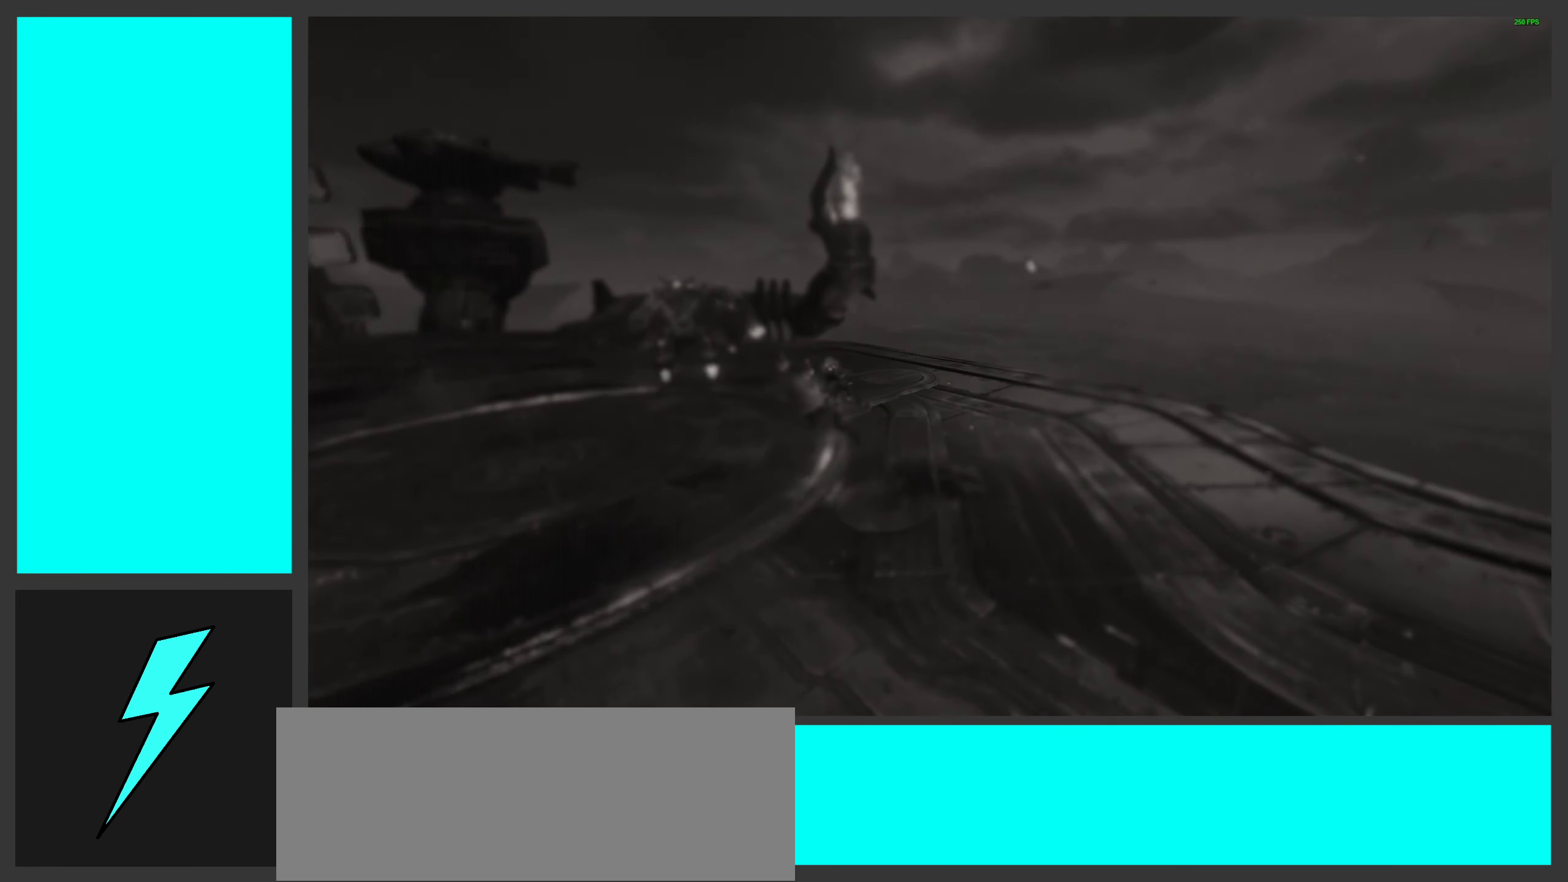
{"keys": [], "mouse": [], "events": []}
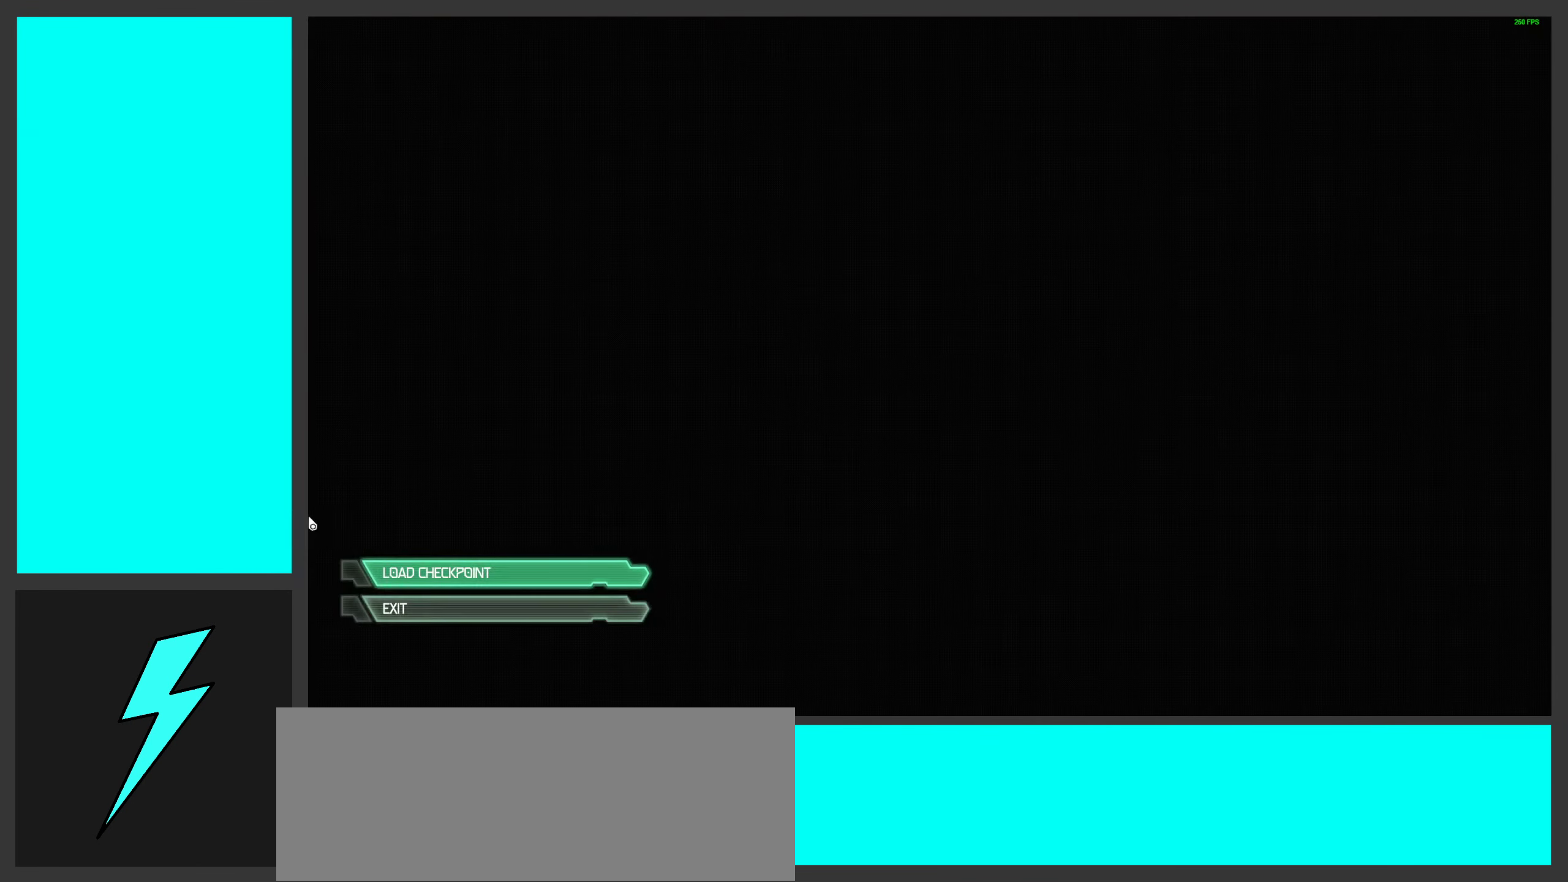
{"keys": [], "mouse": [], "events": []}
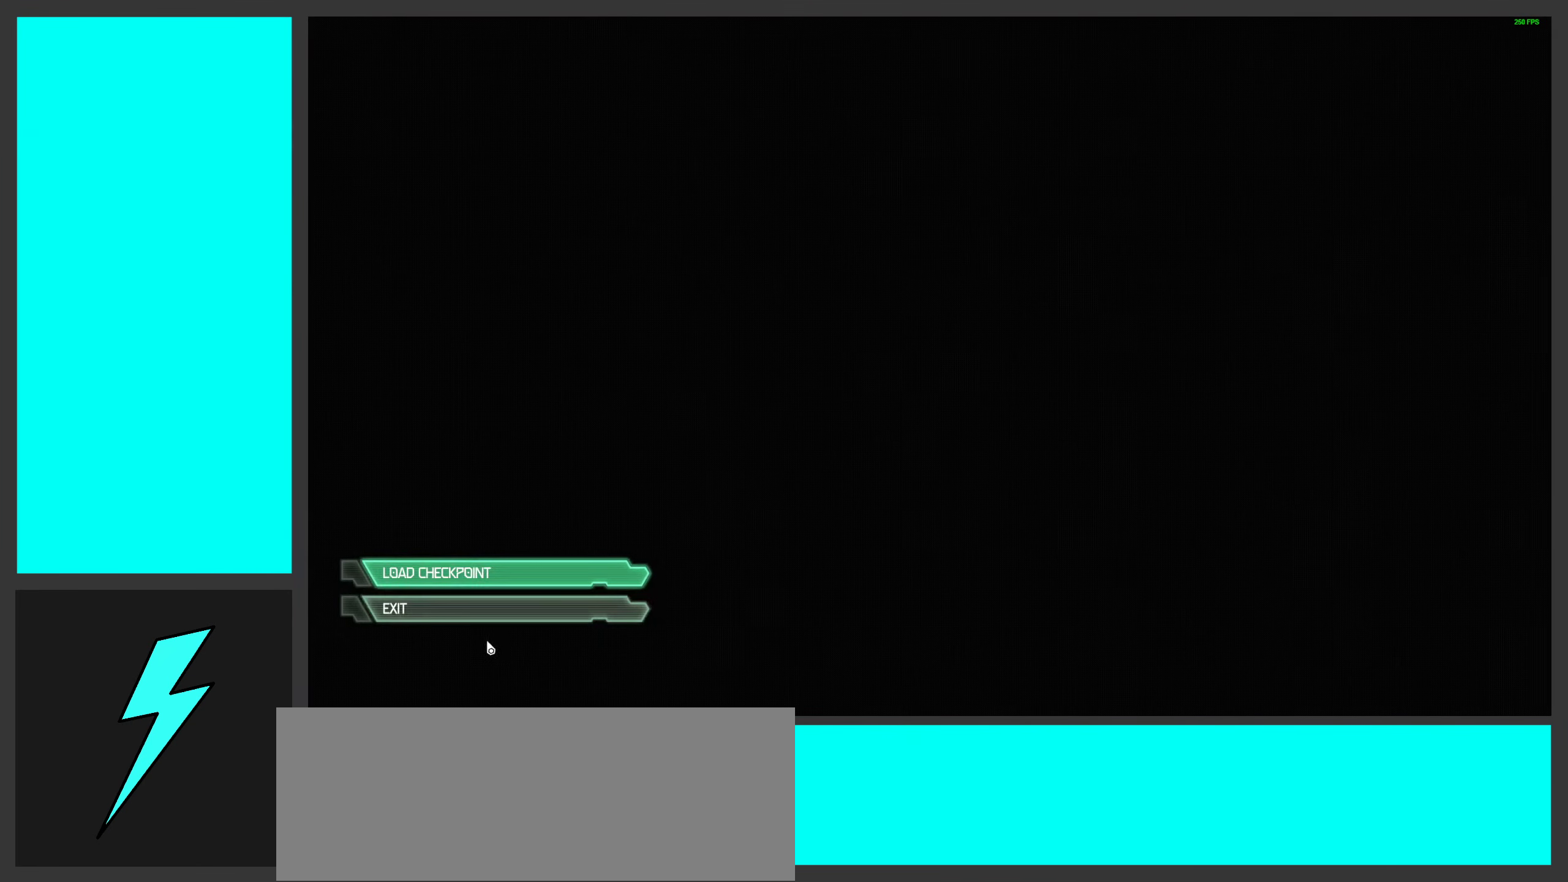
{"keys": [], "mouse": [], "events": [[267, "mouse_left", "down"], [333, "mouse_left", "up"]]}
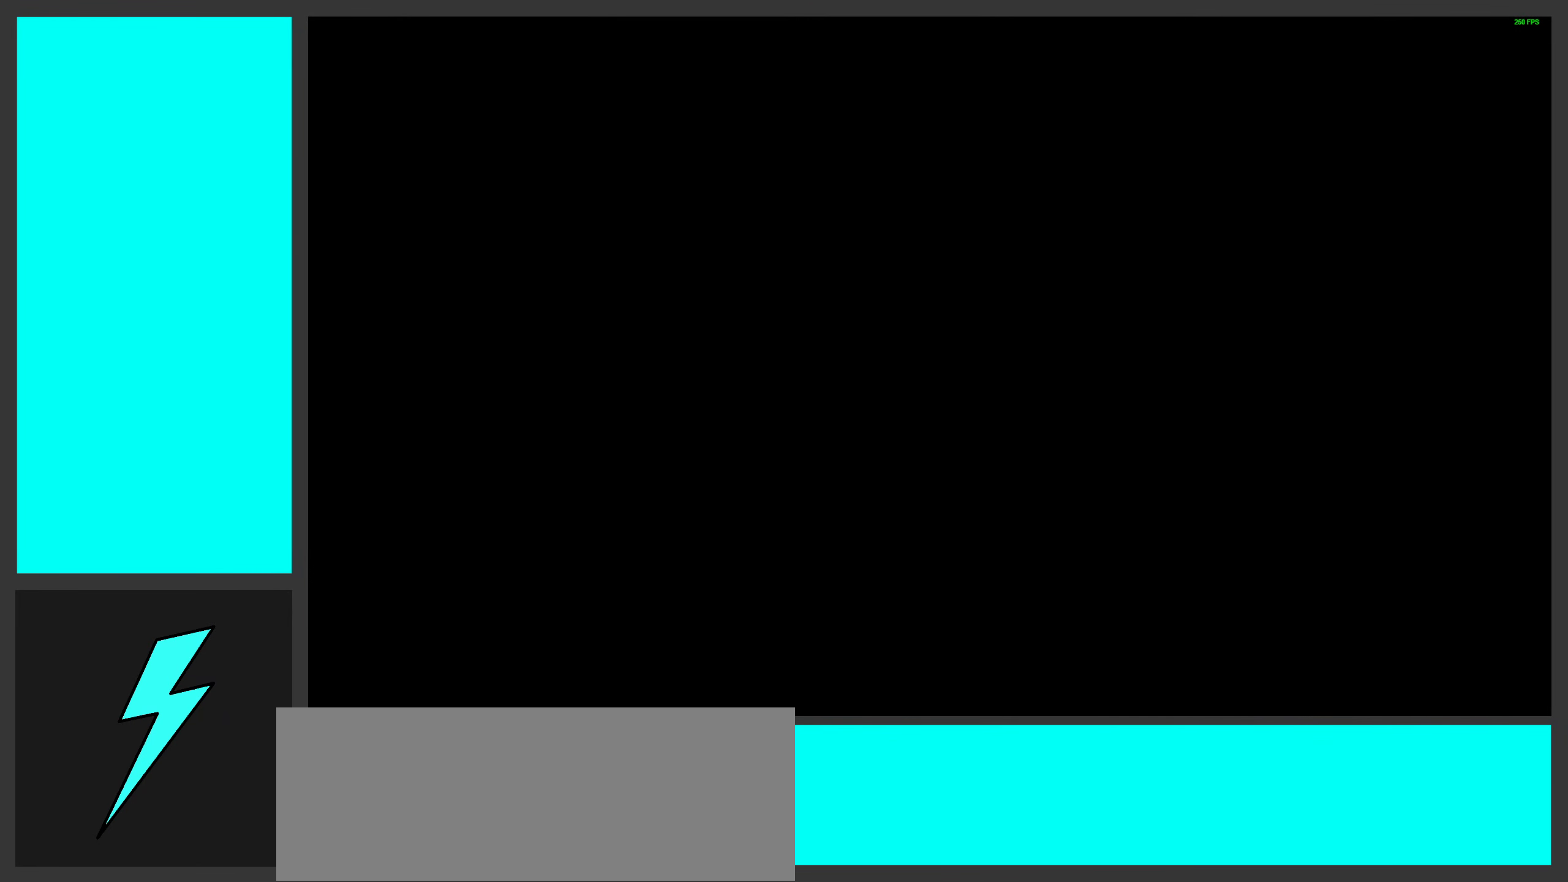
{"keys": [], "mouse": [], "events": []}
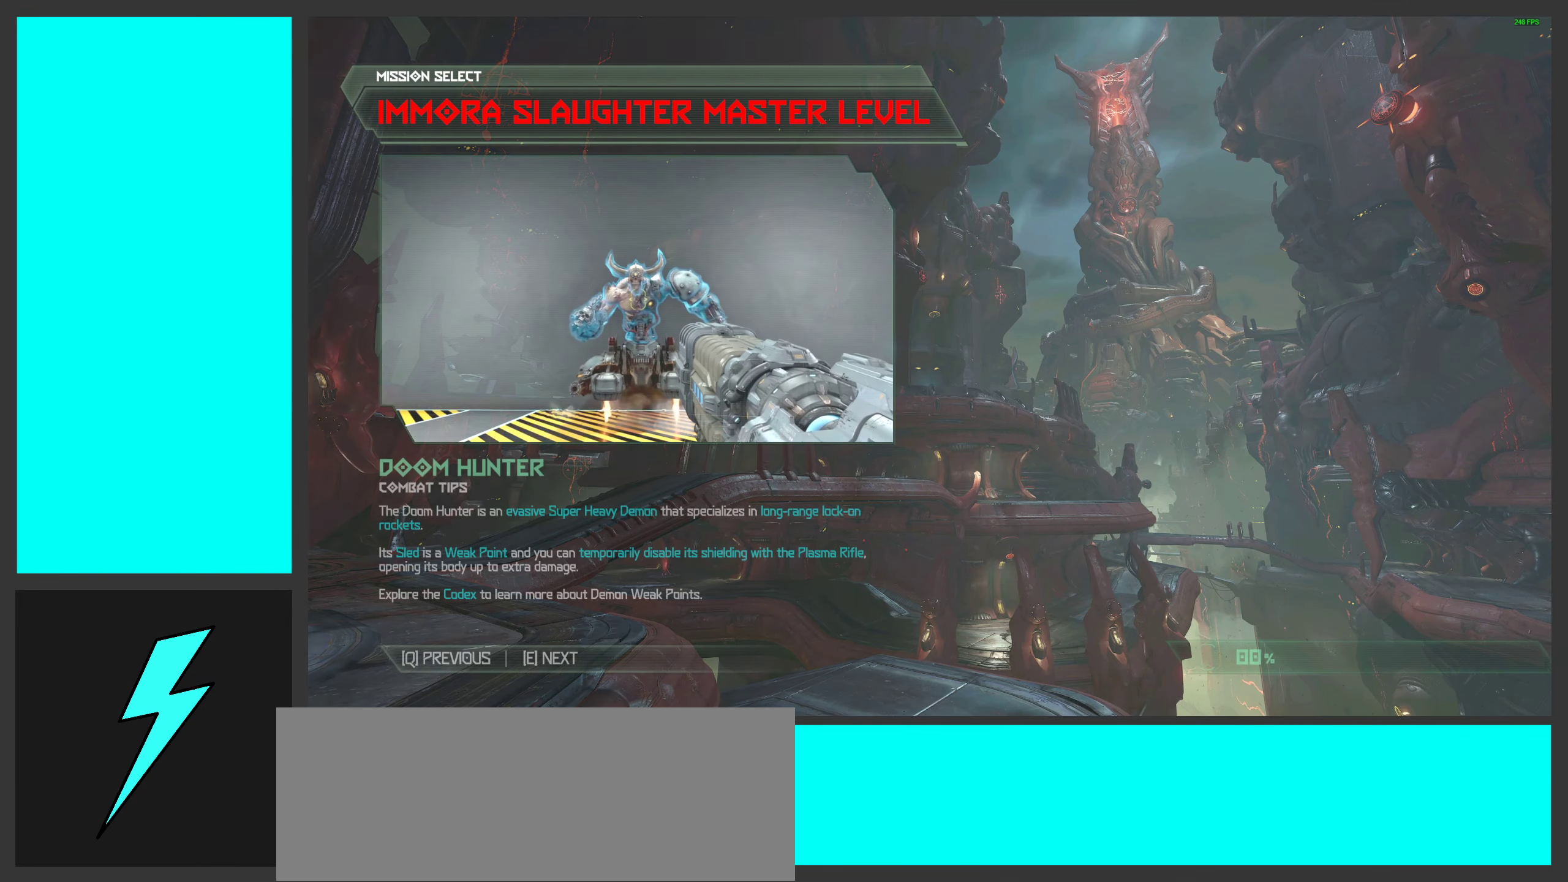
{"keys": [], "mouse": [], "events": []}